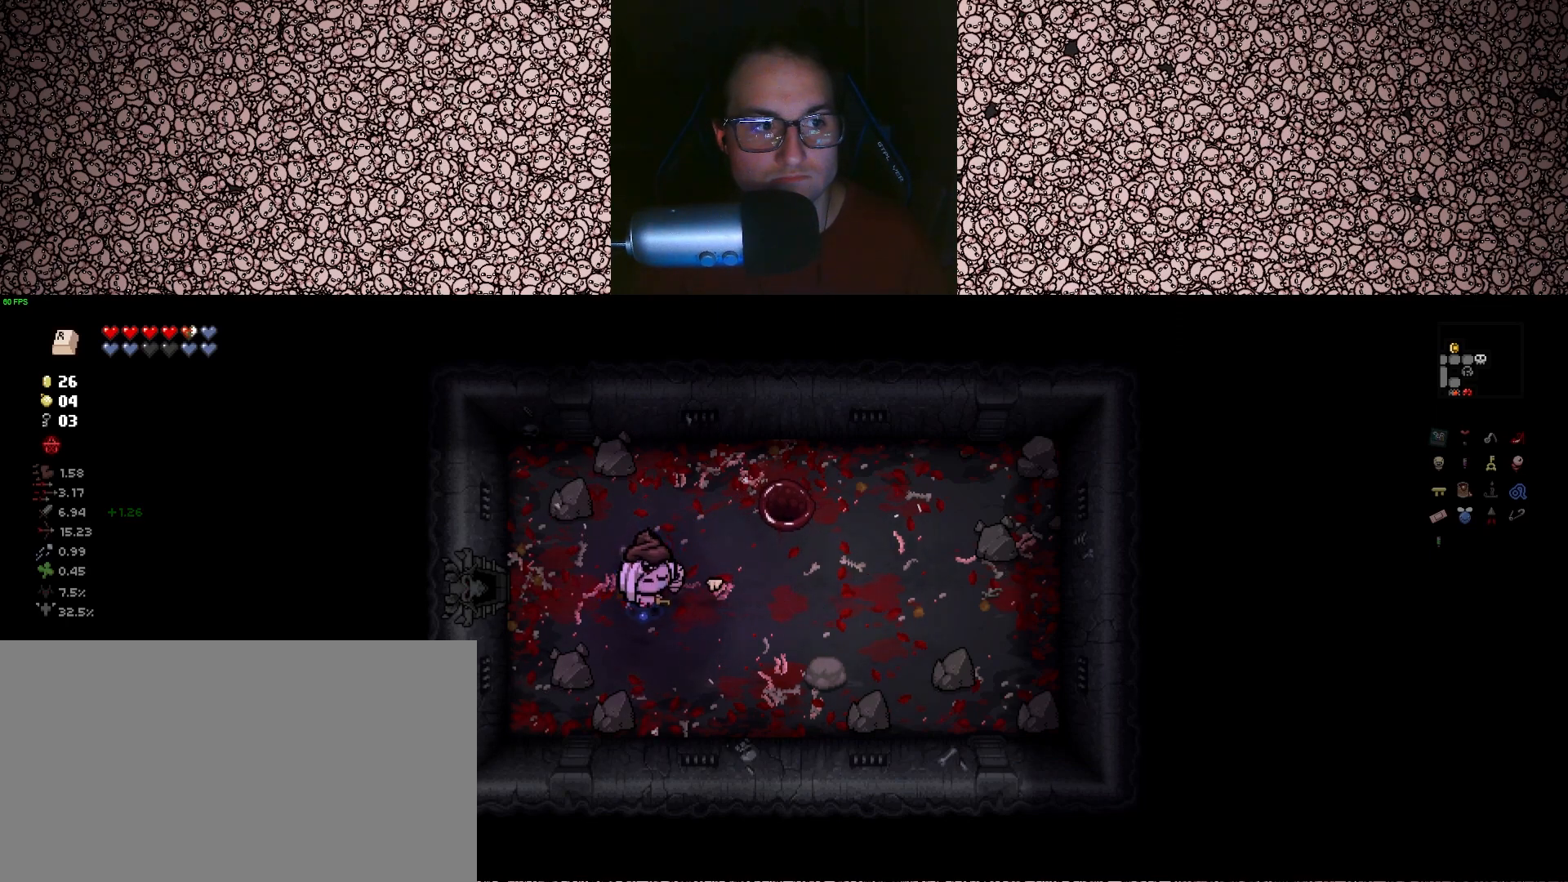
Gameplay with keyboard; each line is a JSON object with the keys held at the frame after it. "events" lists presses ("down") and releases ("up") of "a", "ctrl", "d", "down", "e", "escape", "f", "left", "q", "r", "right", "s", "space", "tab", "up" and "w" between this image and that frame as [ms after this image, input, new state], when the widget could be followed in between. No other keys are recorded. Mouse input is not recorded.
{"keys": [], "events": []}
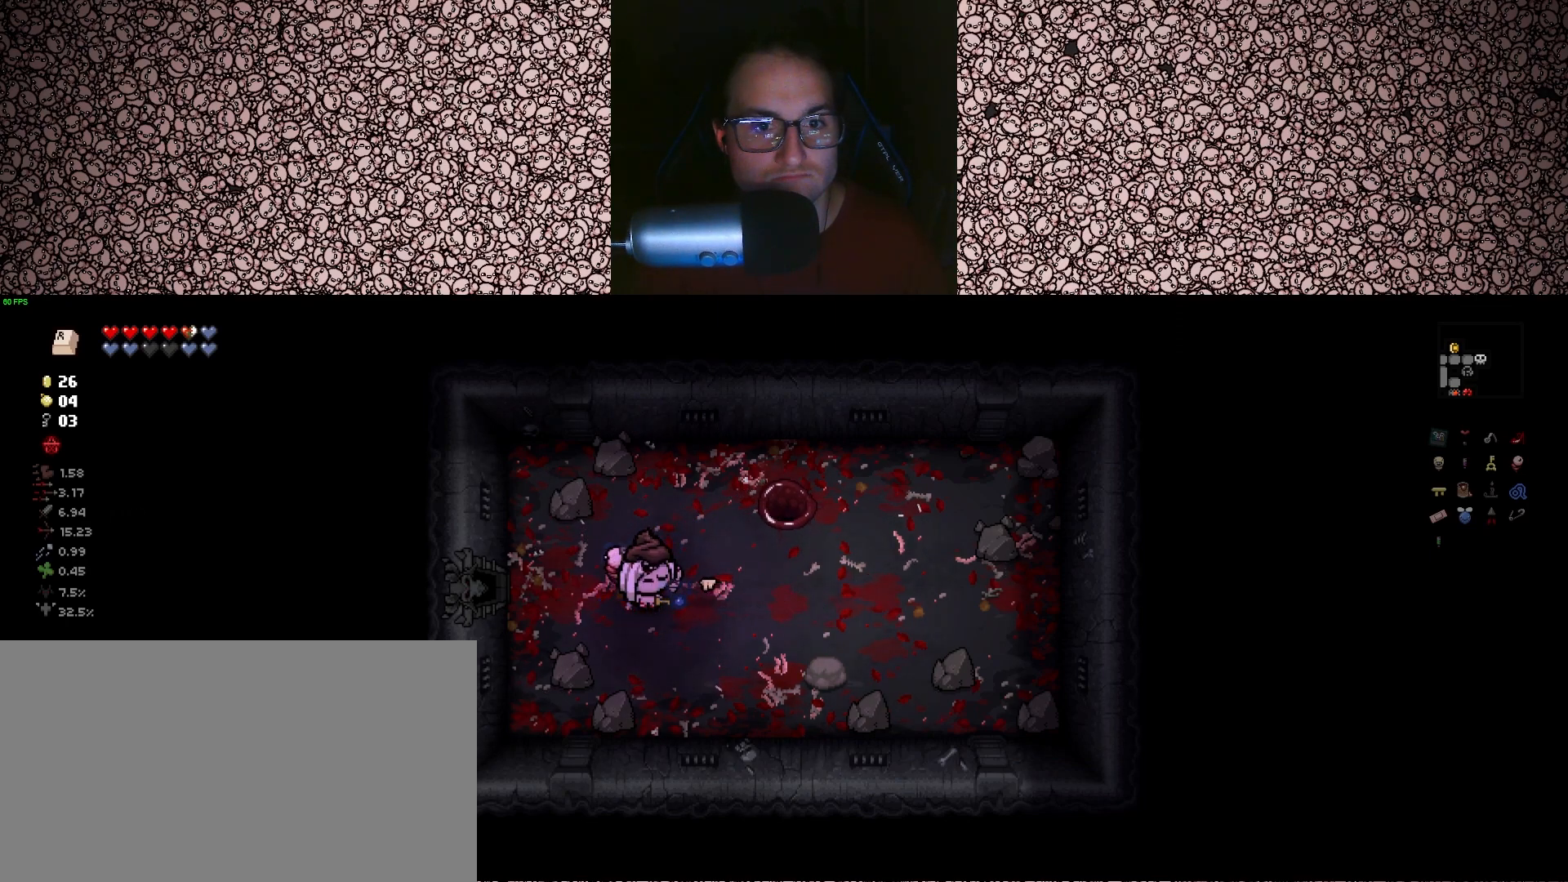
{"keys": ["a"], "events": [[17, "a", "down"], [17, "w", "down"], [67, "w", "up"]]}
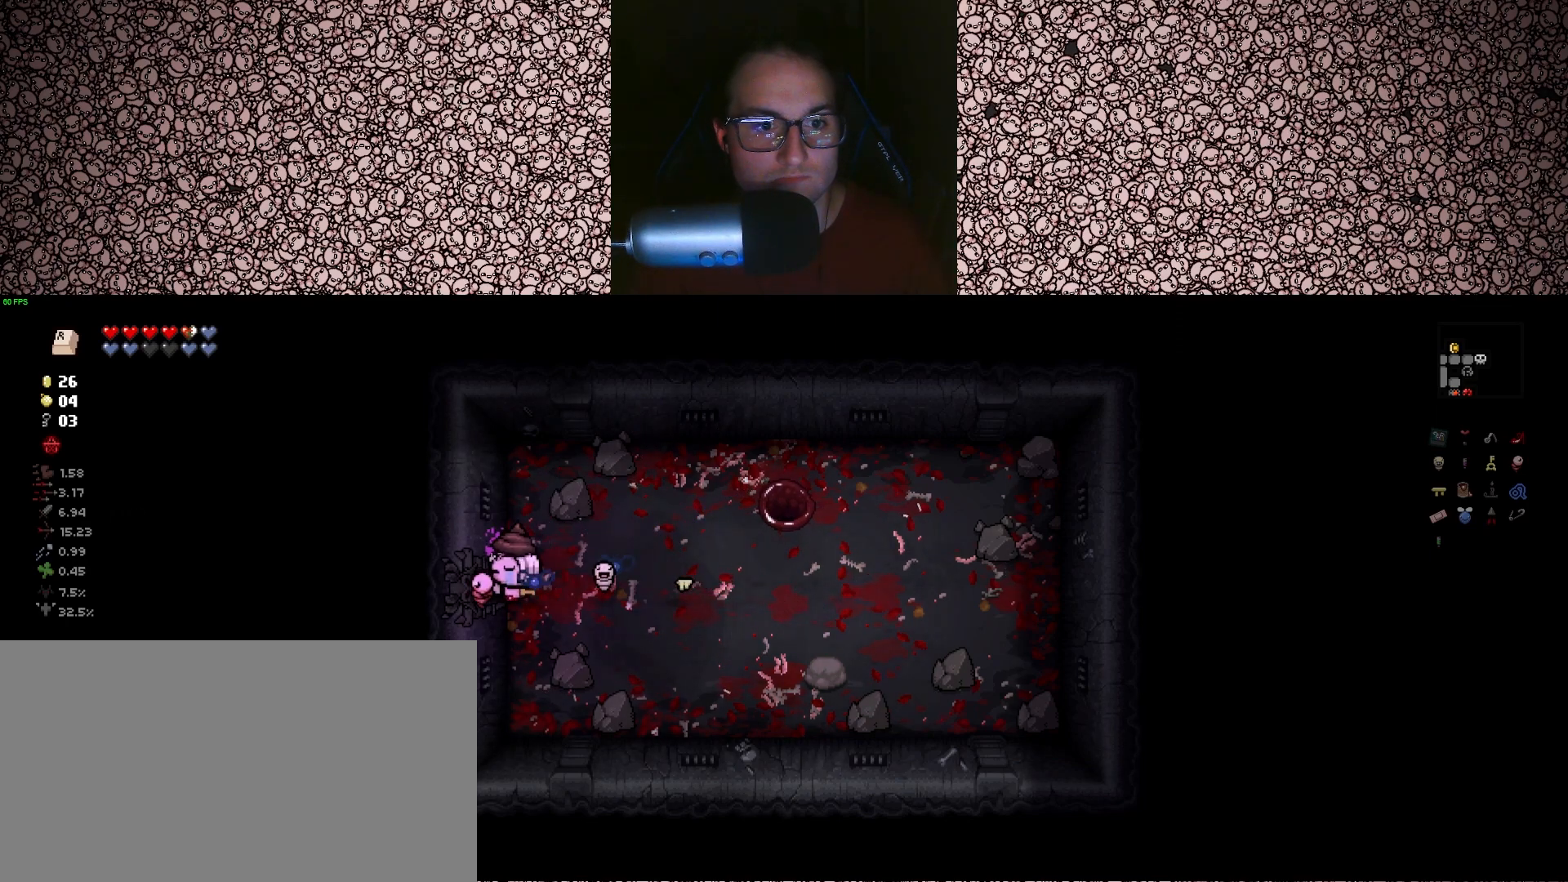
{"keys": [], "events": [[117, "a", "up"]]}
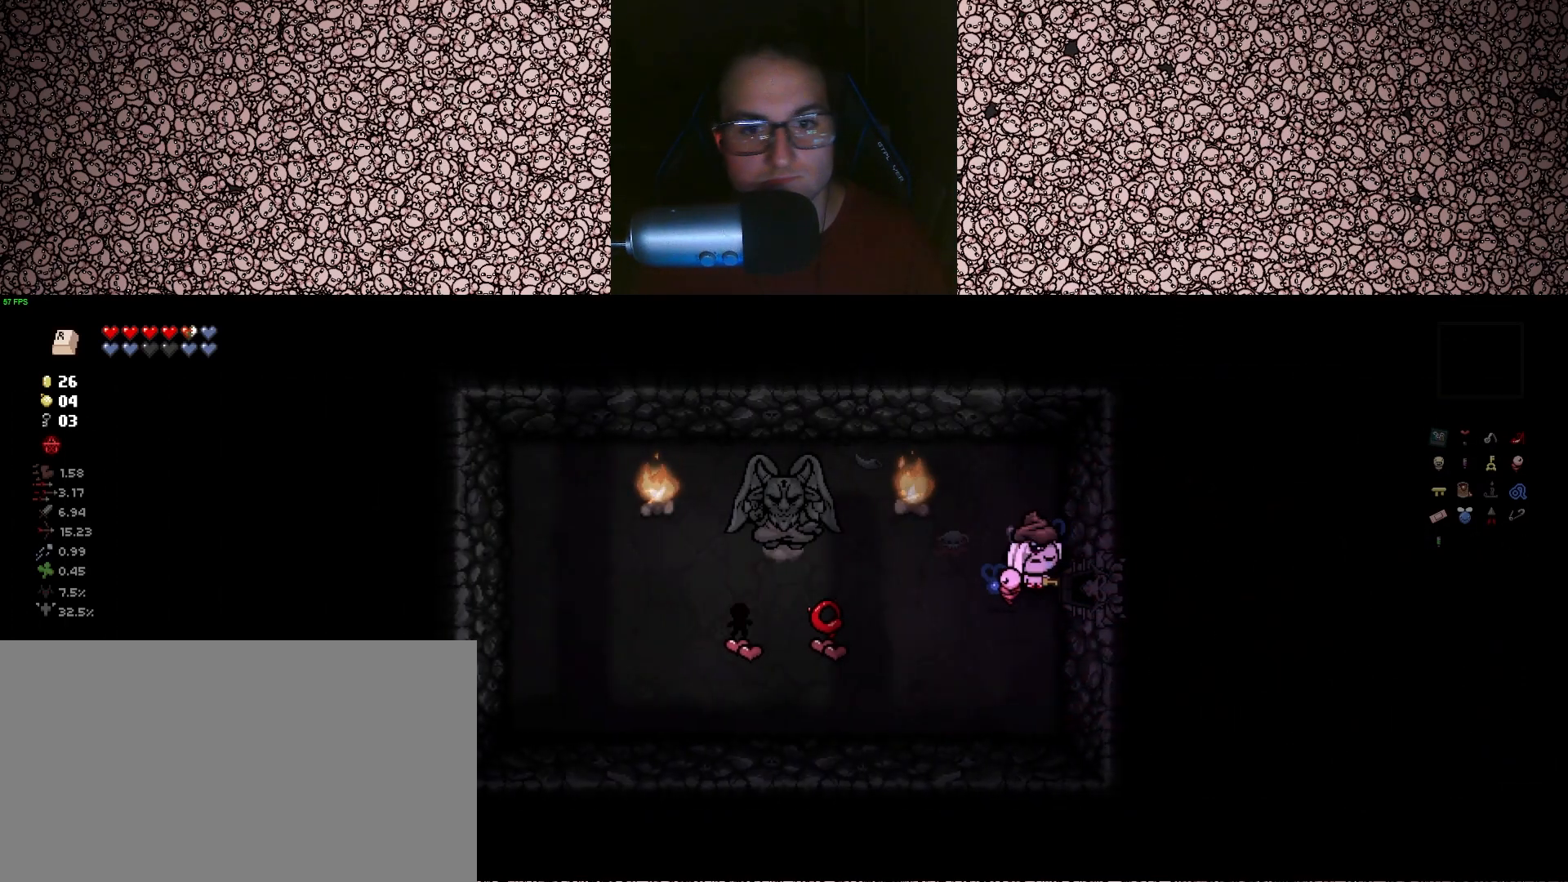
{"keys": ["left"], "events": [[333, "w", "down"], [450, "left", "down"], [467, "w", "up"]]}
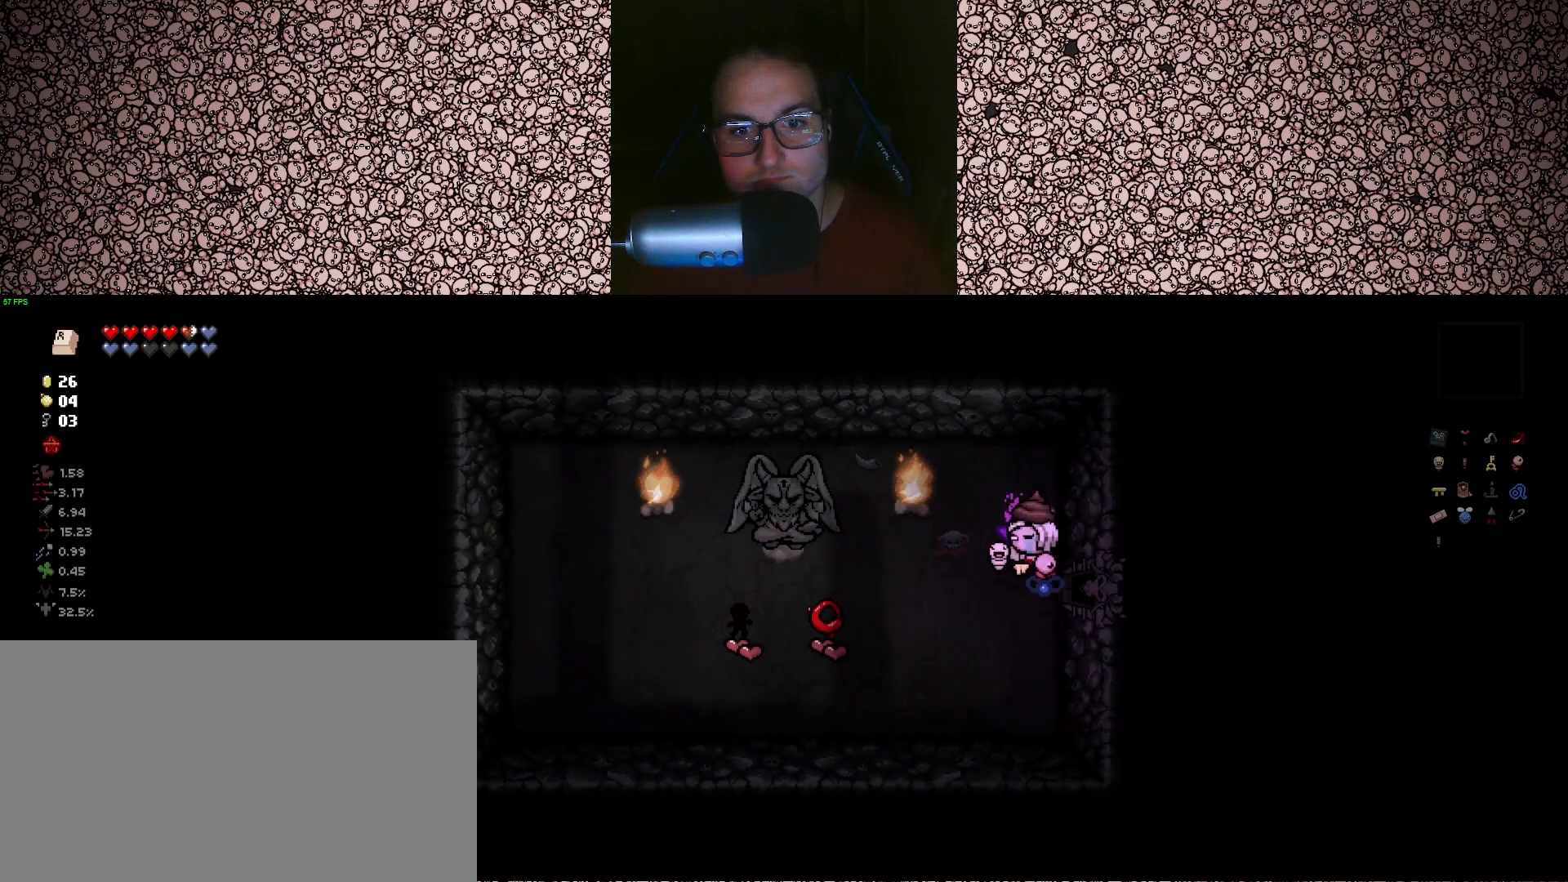
{"keys": ["left"], "events": [[217, "w", "down"], [250, "d", "down"], [300, "w", "up"], [317, "d", "up"]]}
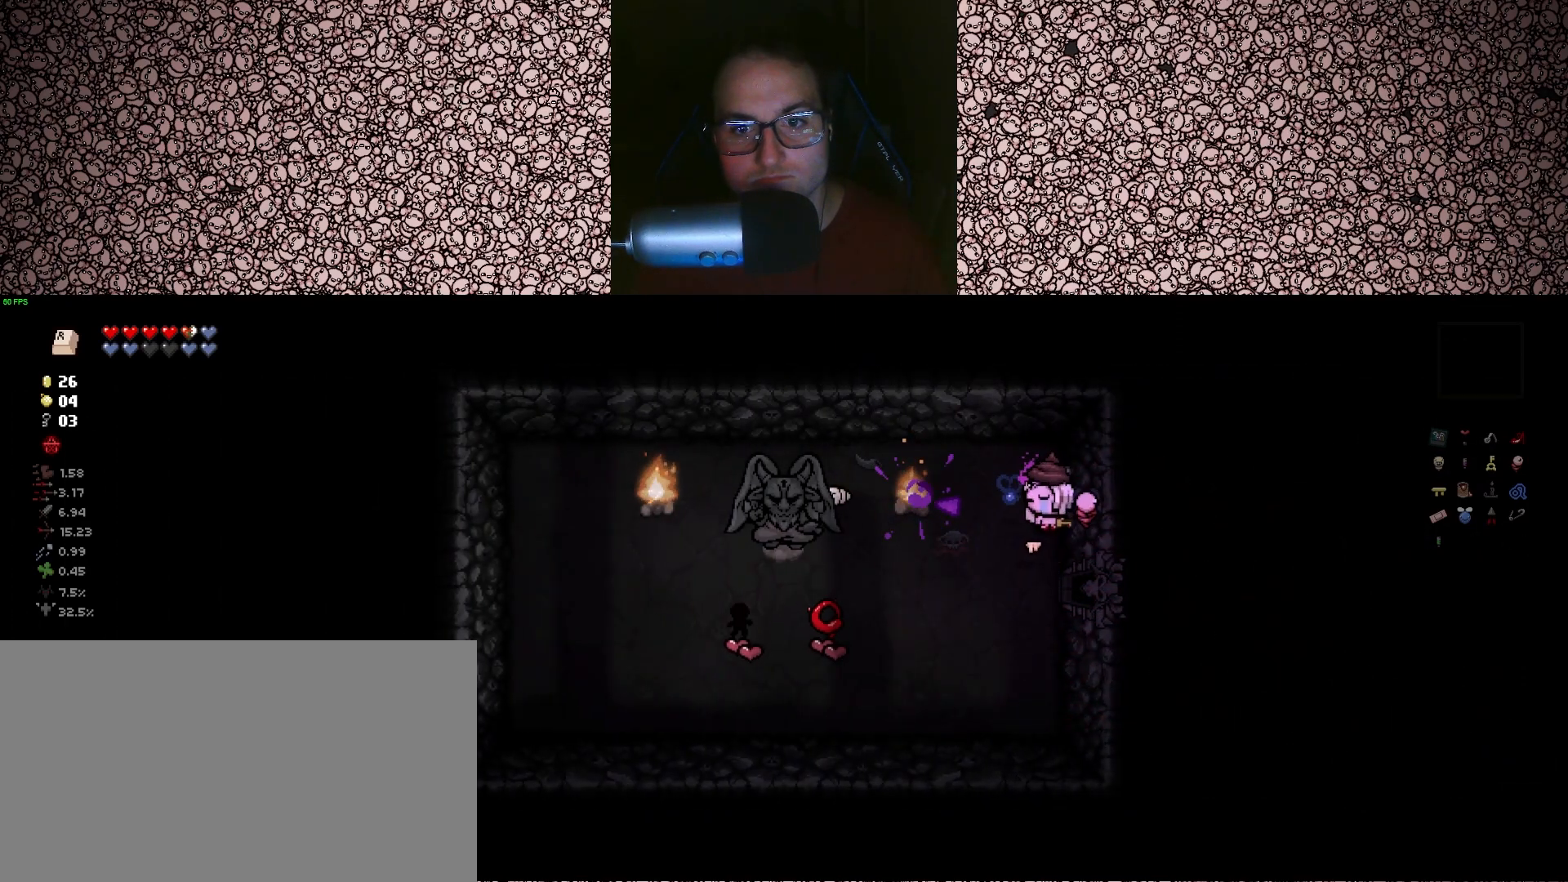
{"keys": ["left"], "events": [[333, "w", "down"], [400, "w", "up"]]}
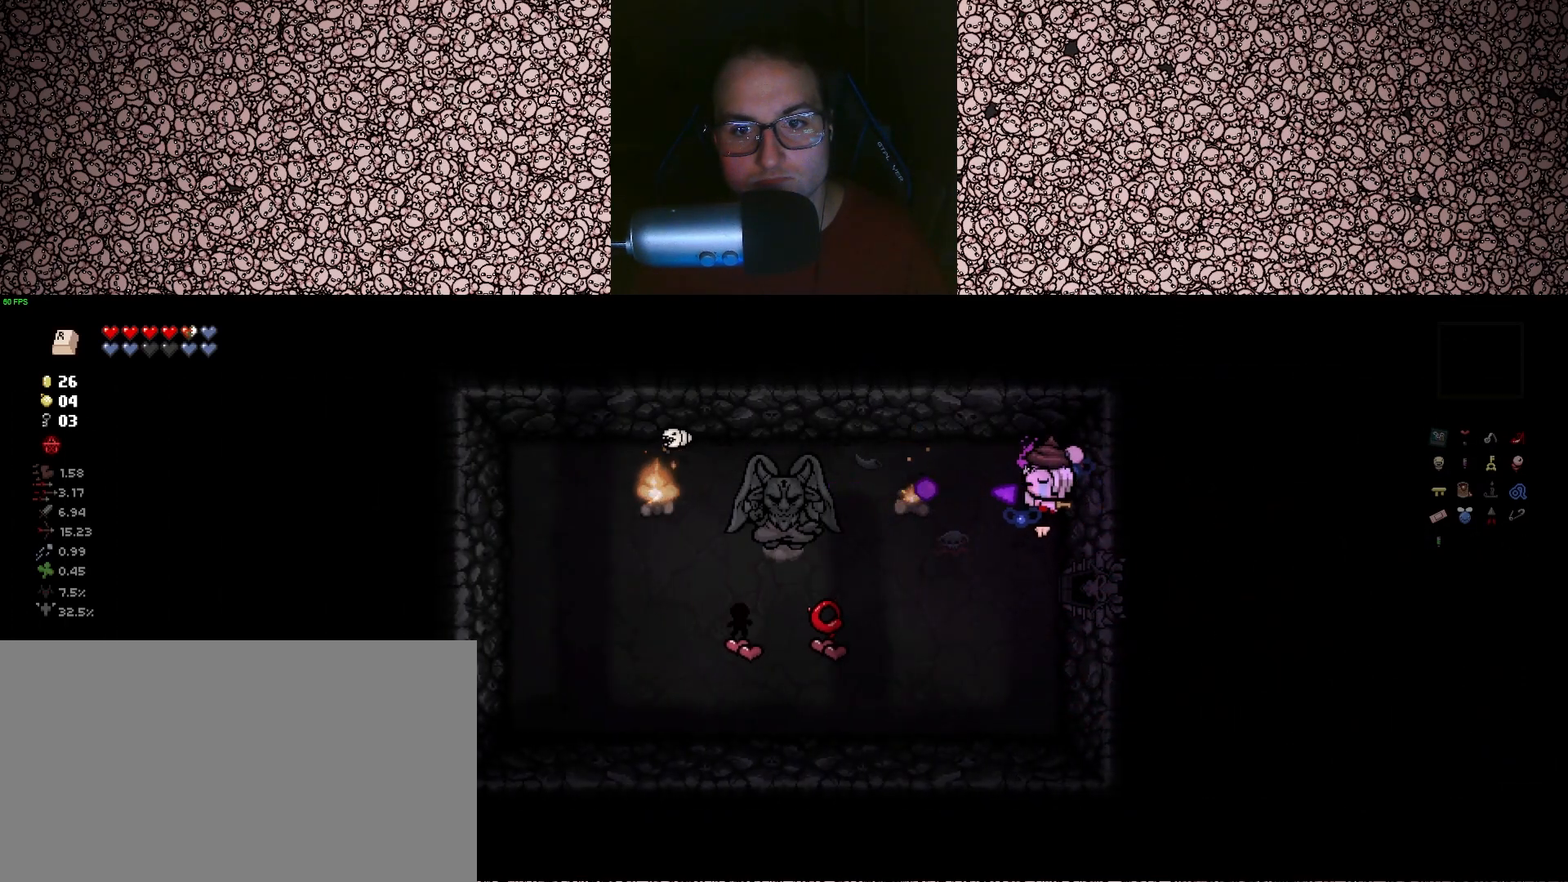
{"keys": ["left"], "events": []}
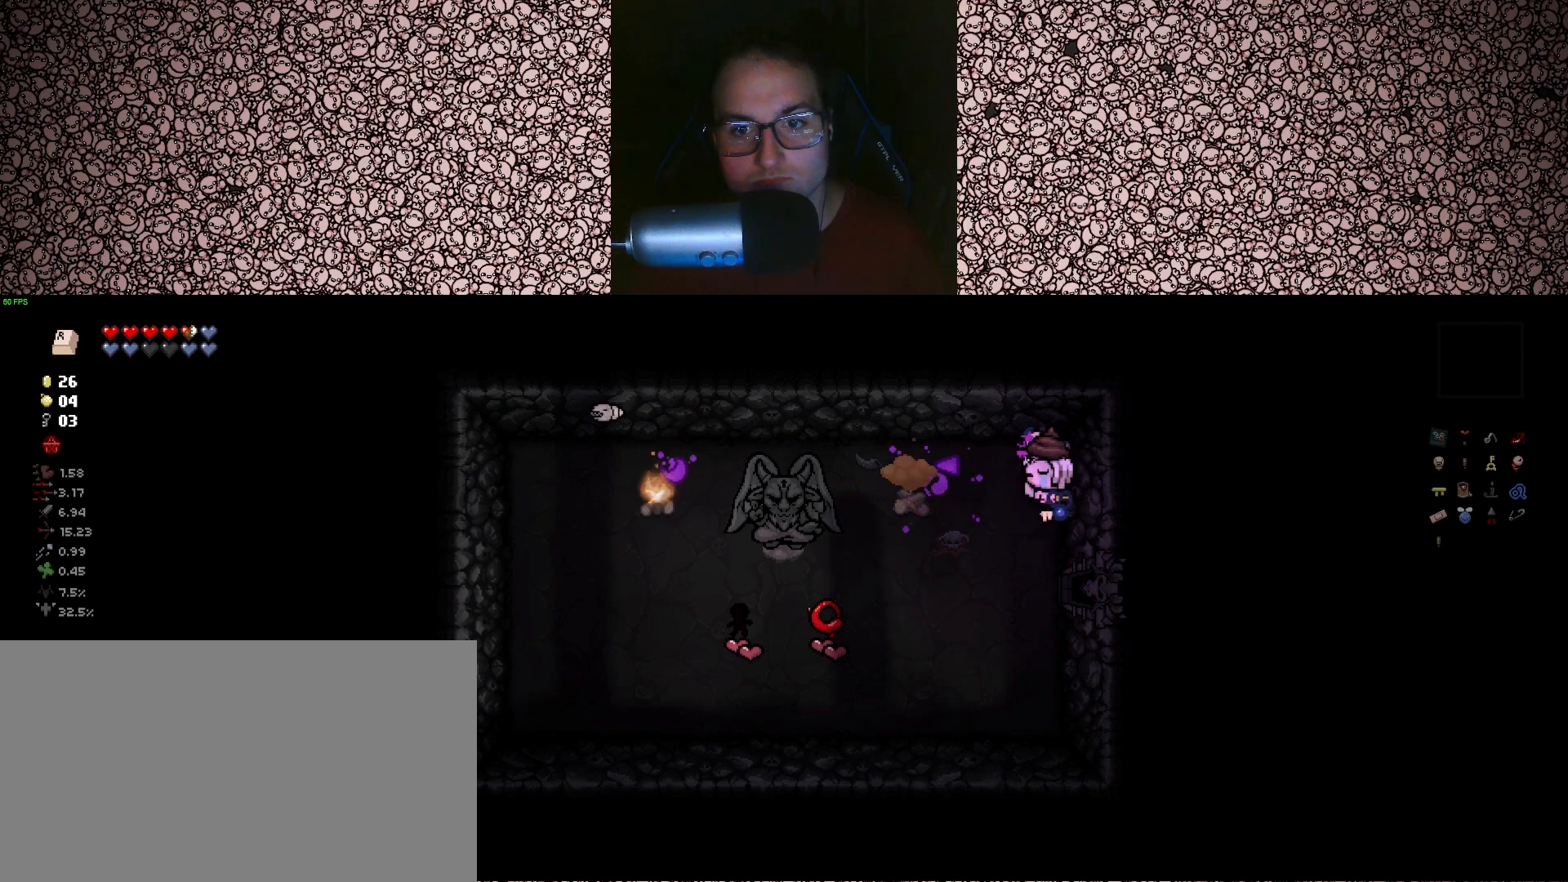
{"keys": ["d", "left"], "events": [[33, "a", "down"], [400, "a", "up"], [417, "d", "down"]]}
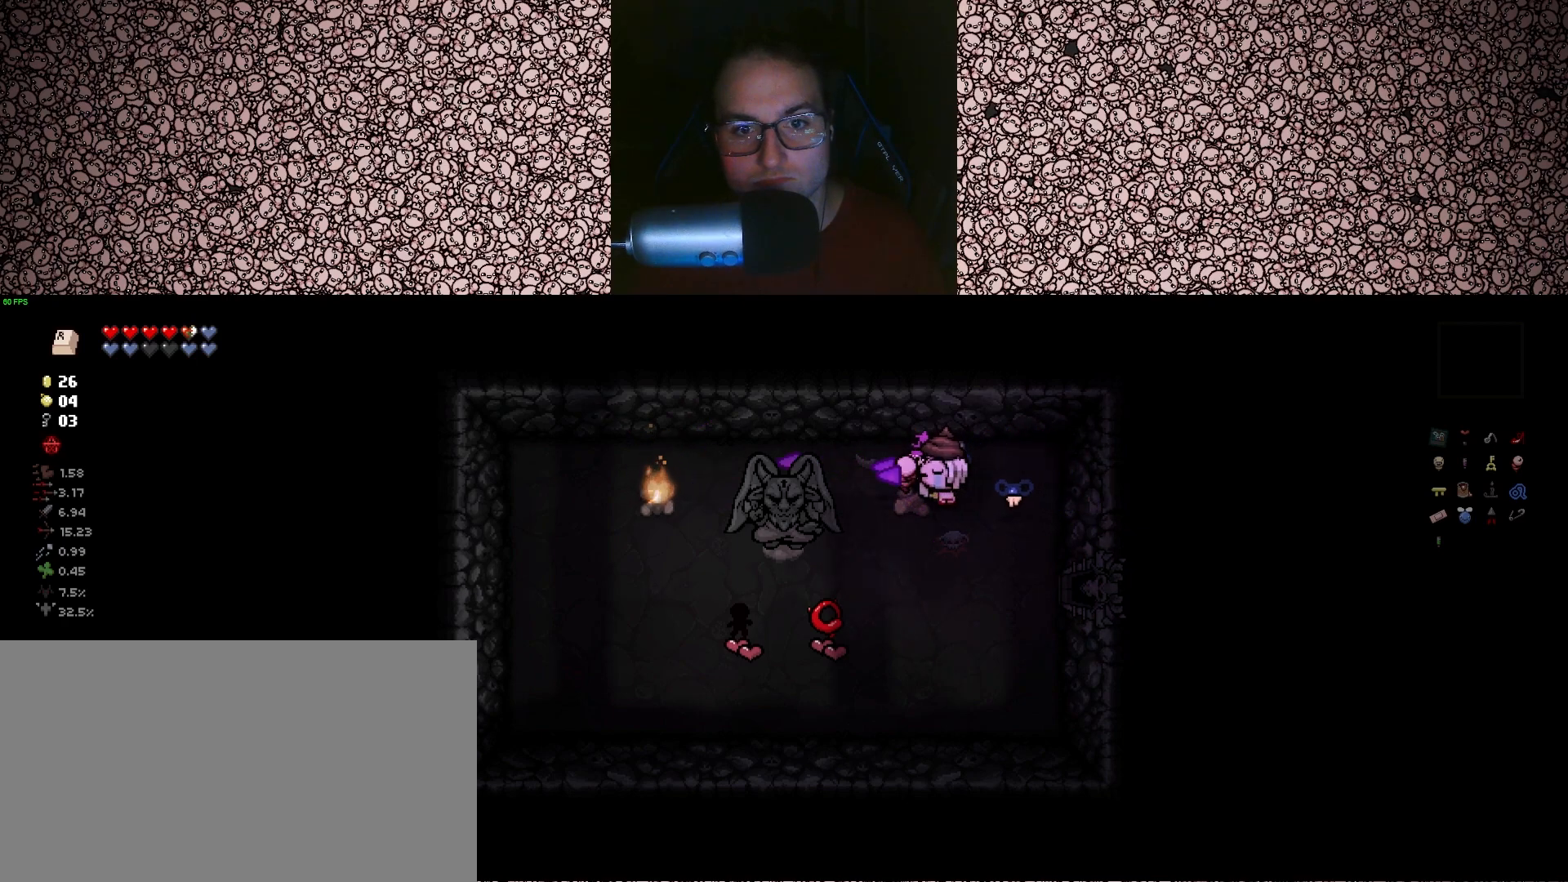
{"keys": ["a", "left"], "events": [[167, "d", "up"], [200, "a", "down"]]}
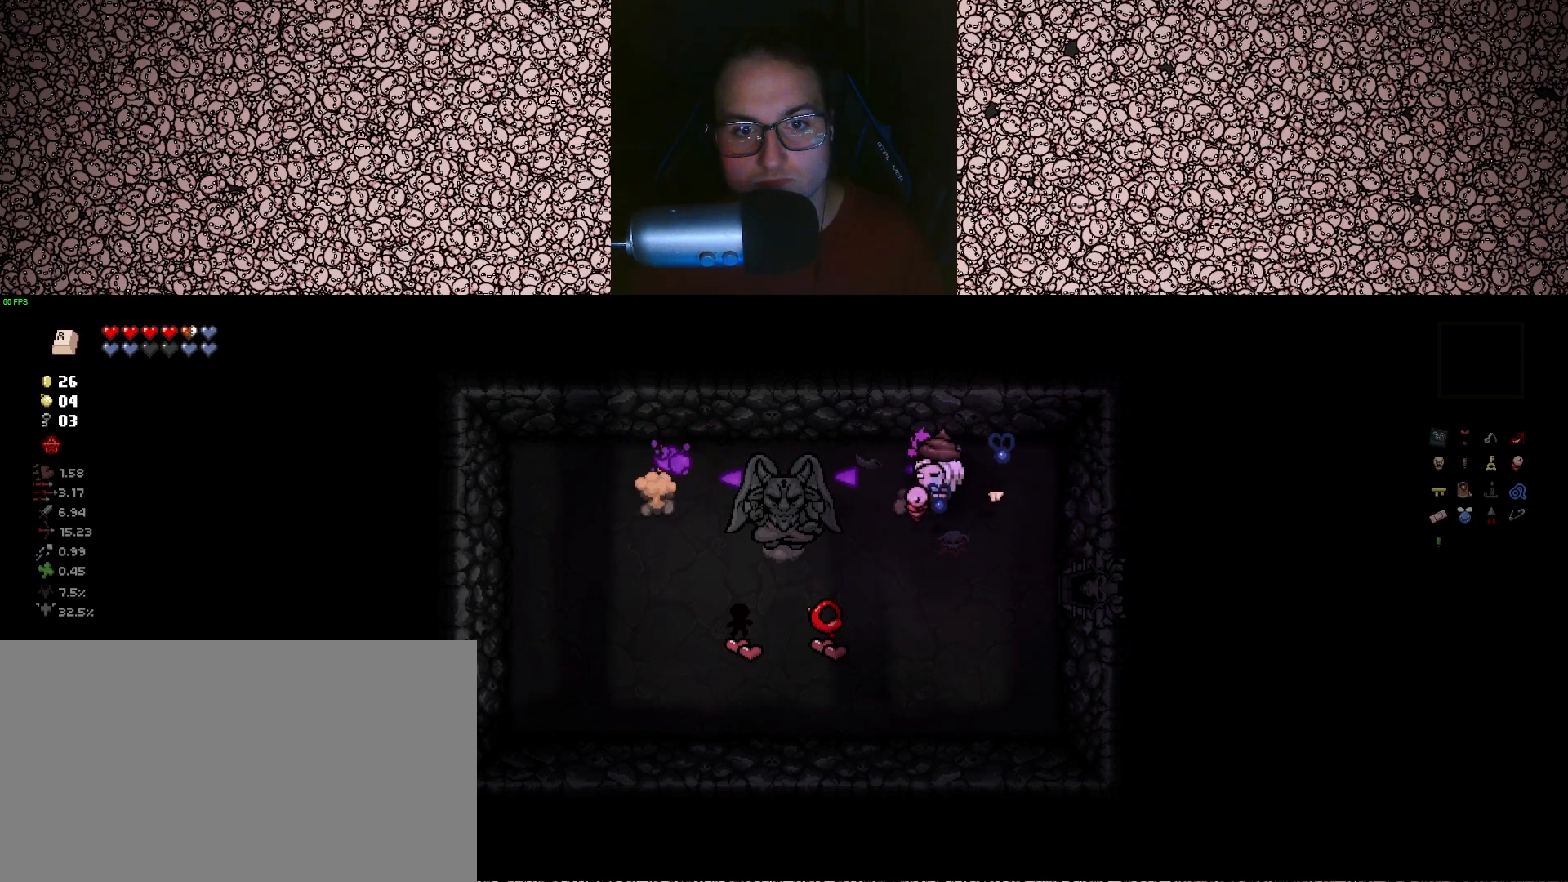
{"keys": ["d", "s"], "events": [[50, "a", "up"], [67, "d", "down"], [267, "left", "up"], [317, "s", "down"]]}
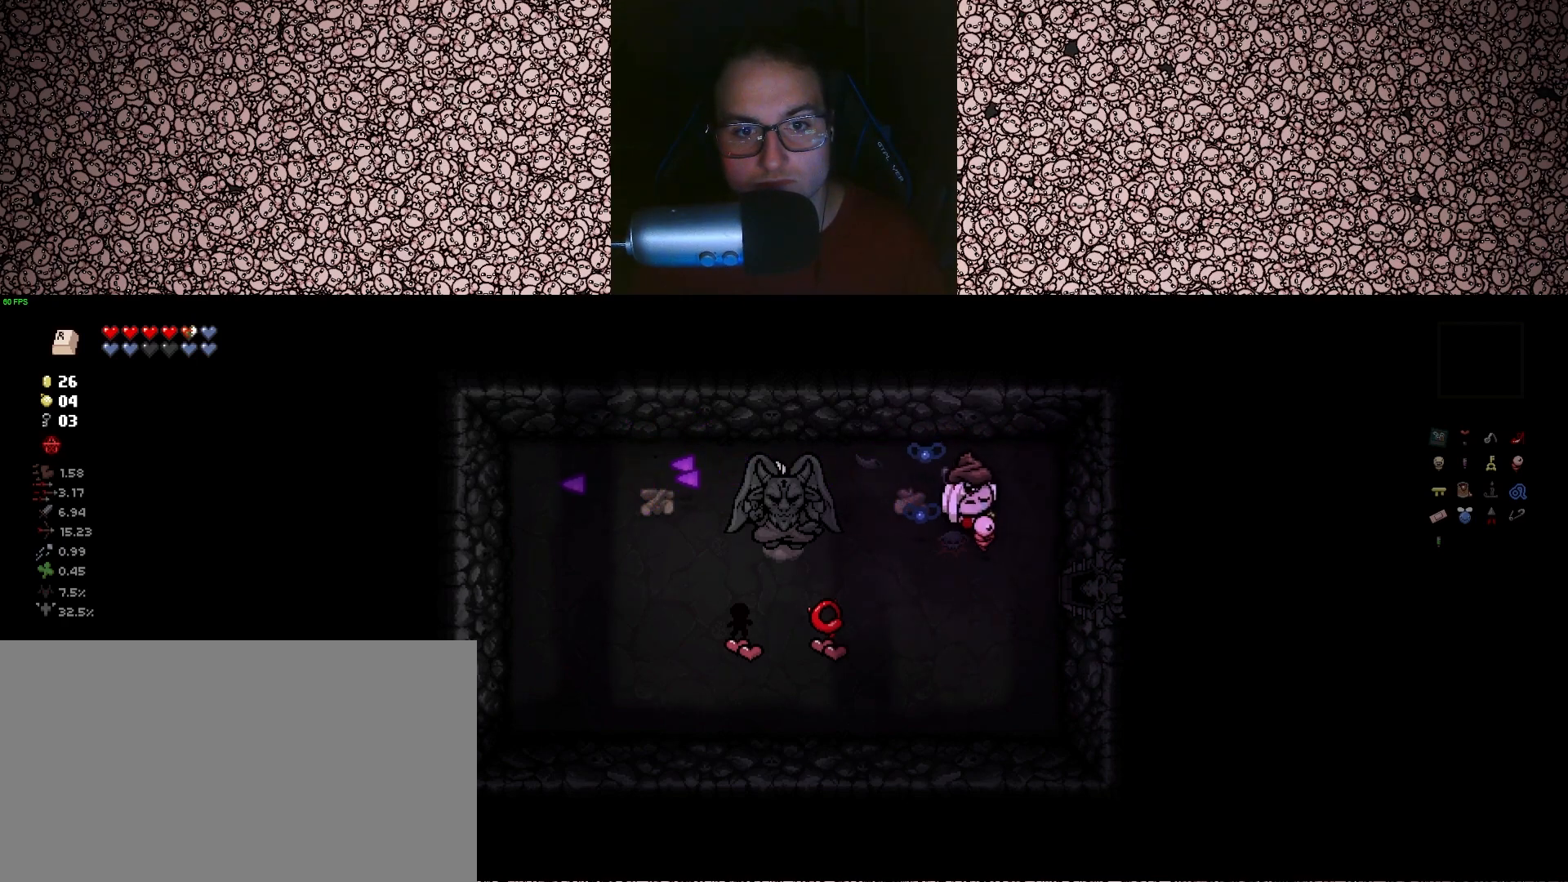
{"keys": ["d"], "events": [[200, "s", "up"]]}
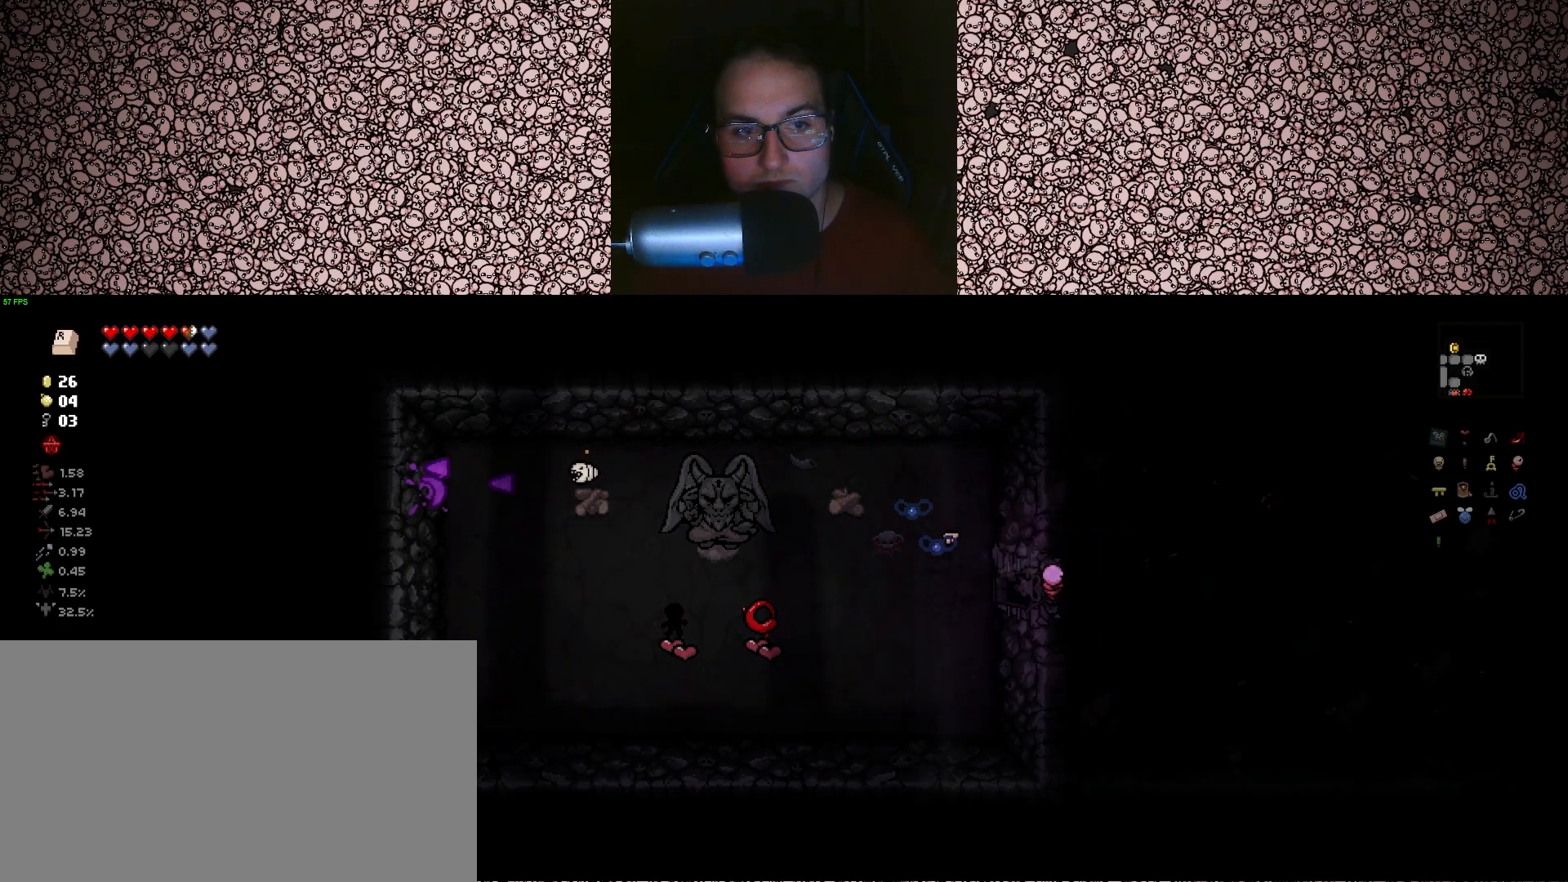
{"keys": ["d"], "events": [[17, "d", "up"], [433, "d", "down"]]}
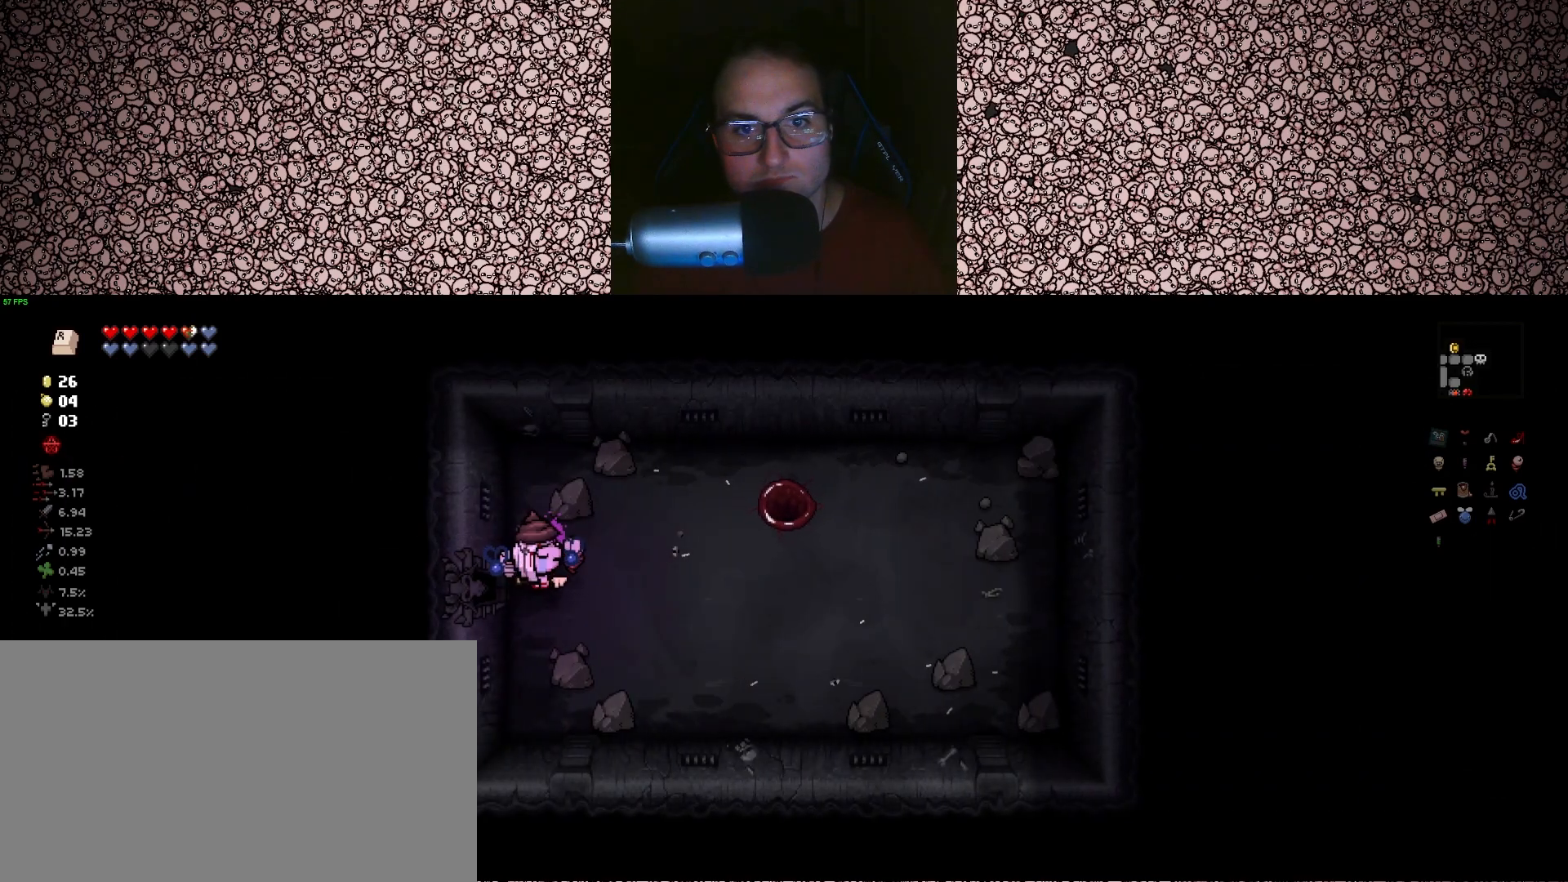
{"keys": [], "events": [[450, "d", "up"]]}
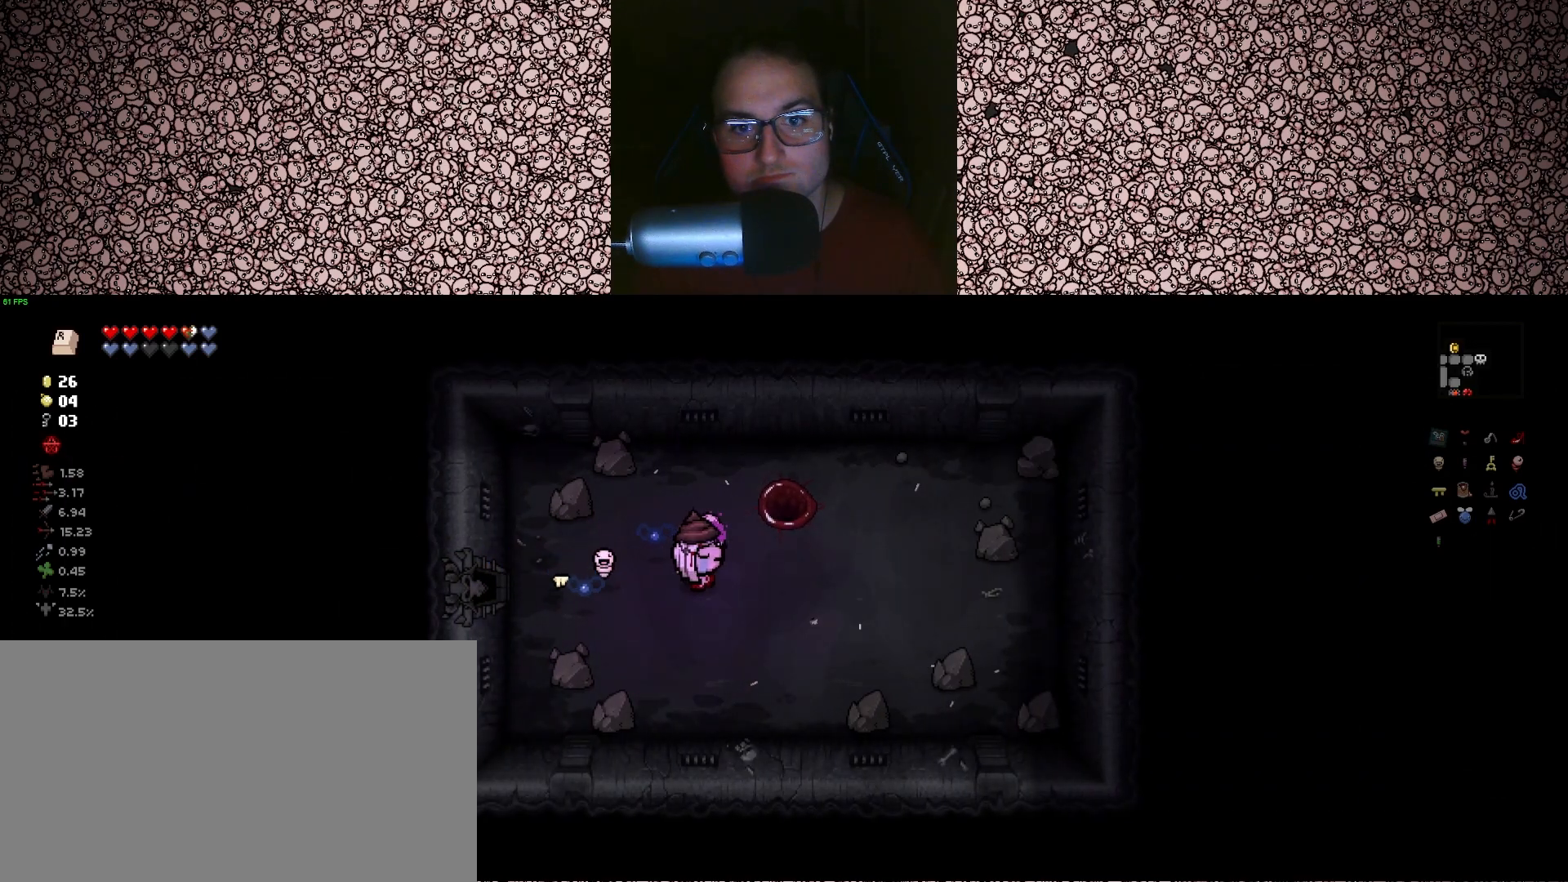
{"keys": ["d", "tab"], "events": [[50, "tab", "down"], [467, "d", "down"]]}
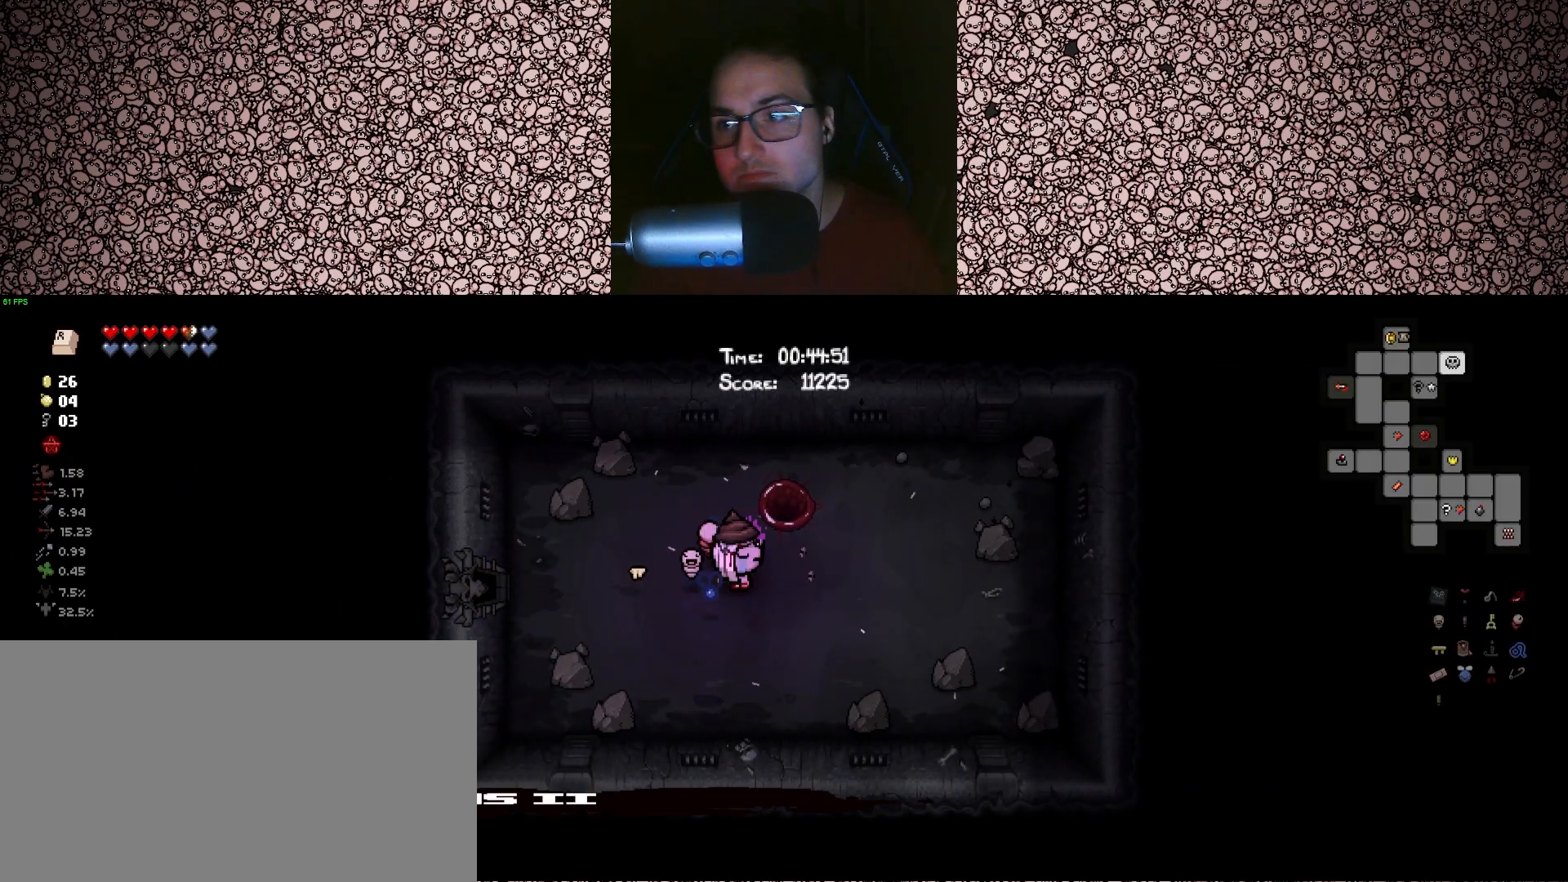
{"keys": ["tab"], "events": [[117, "d", "up"]]}
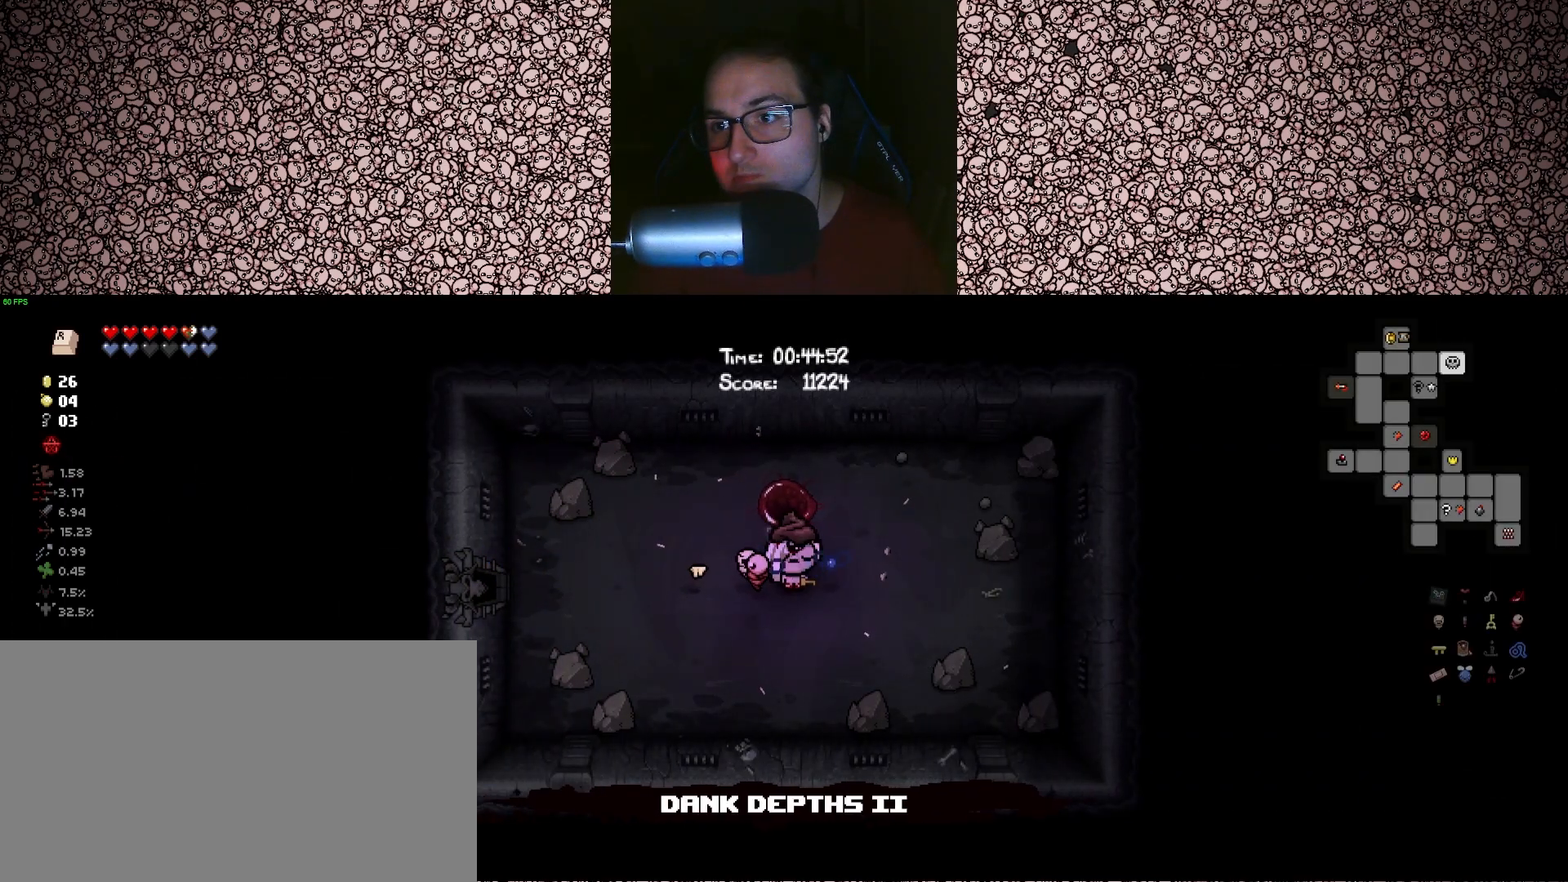
{"keys": [], "events": [[250, "tab", "up"]]}
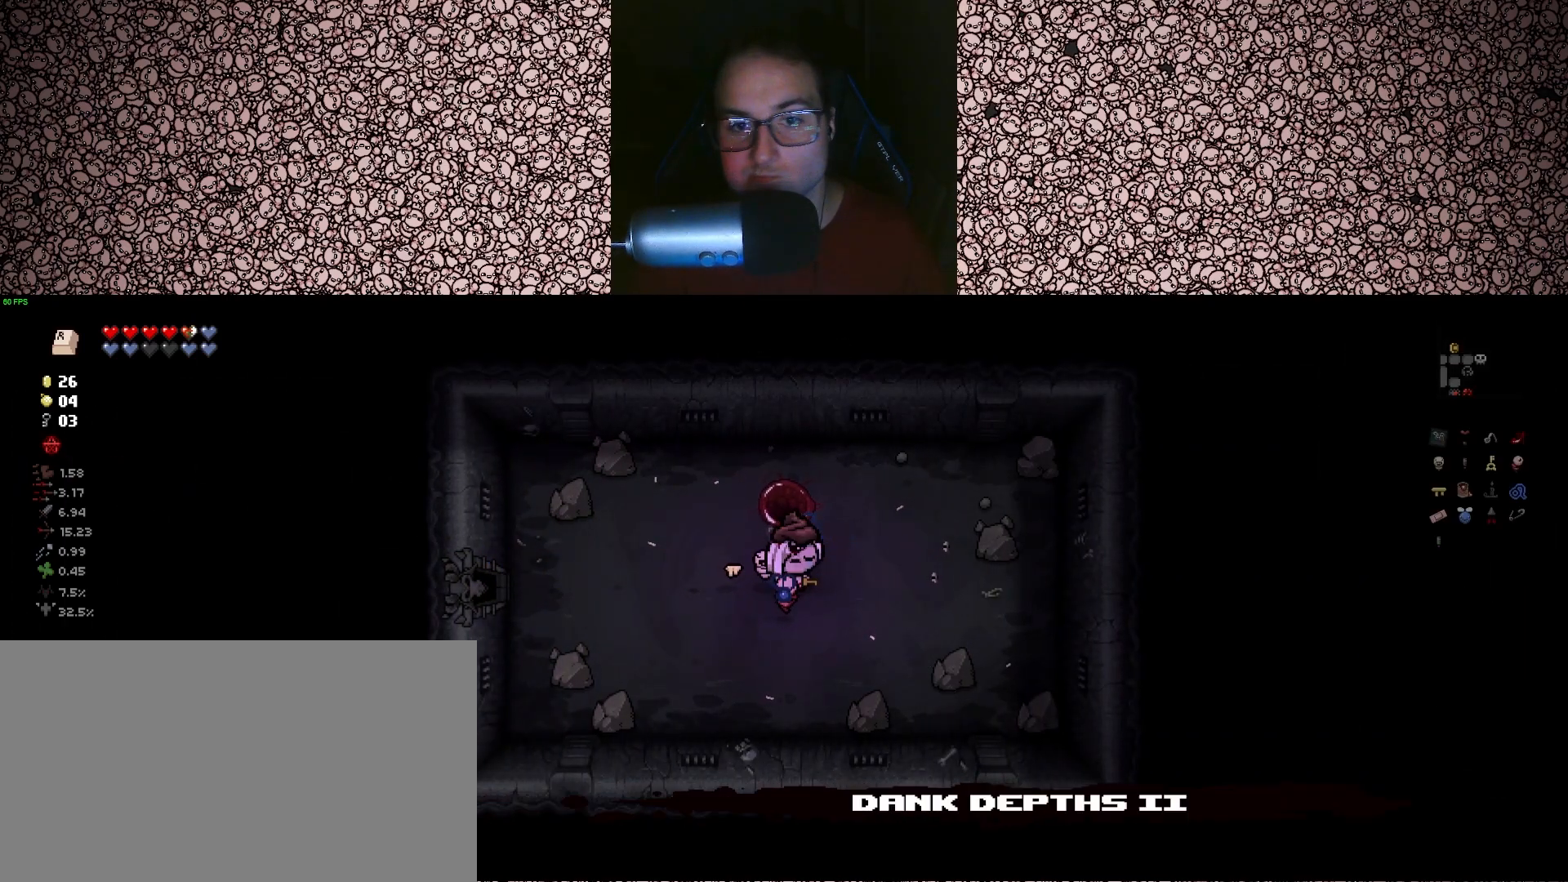
{"keys": [], "events": [[183, "w", "down"], [433, "w", "up"]]}
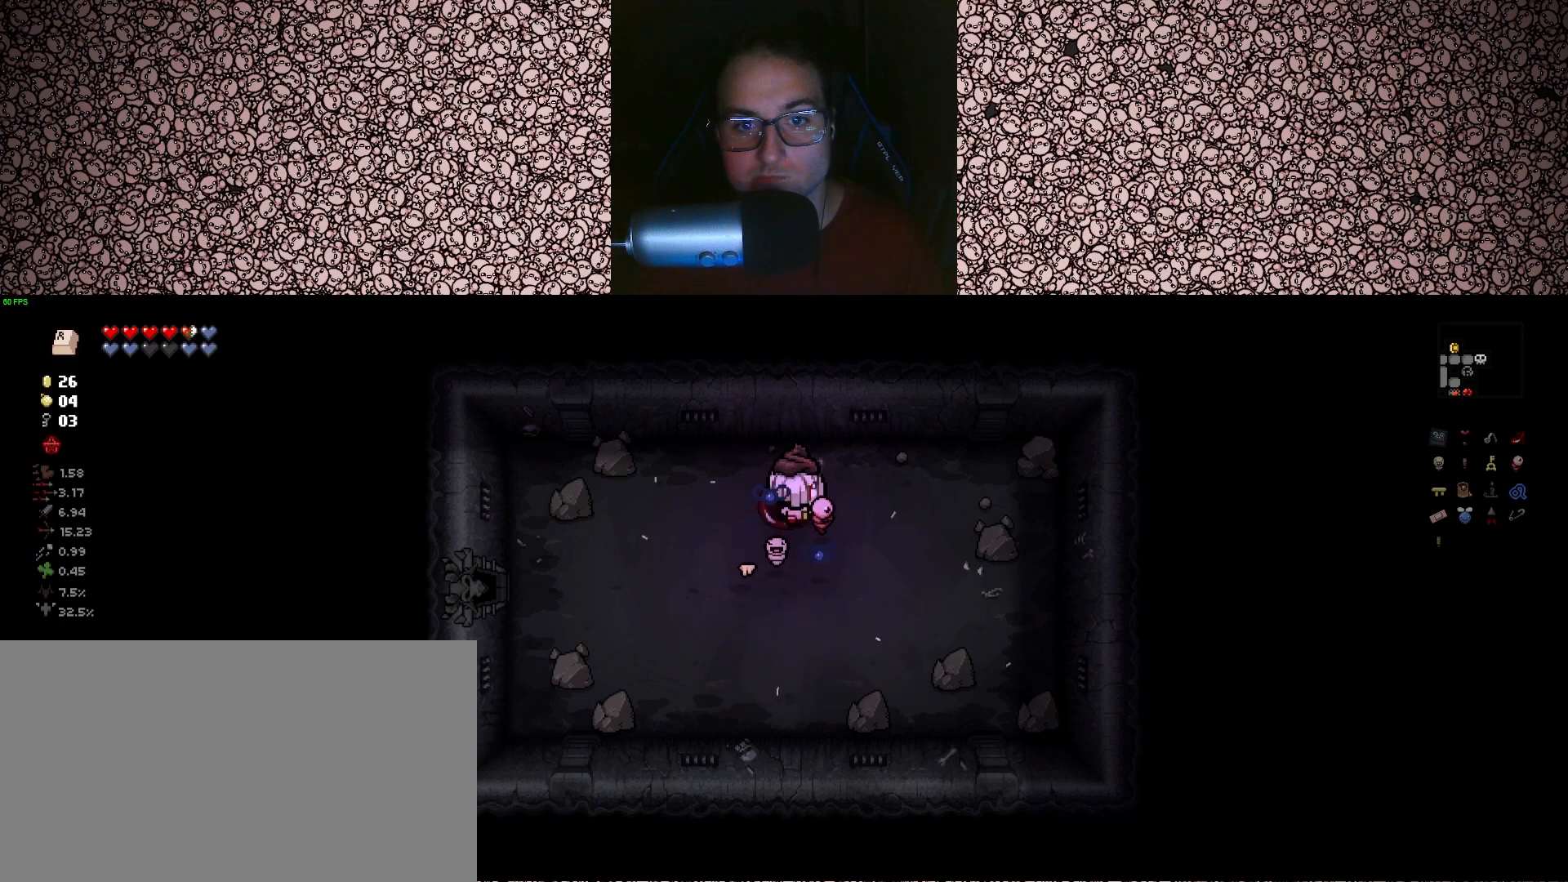
{"keys": [], "events": []}
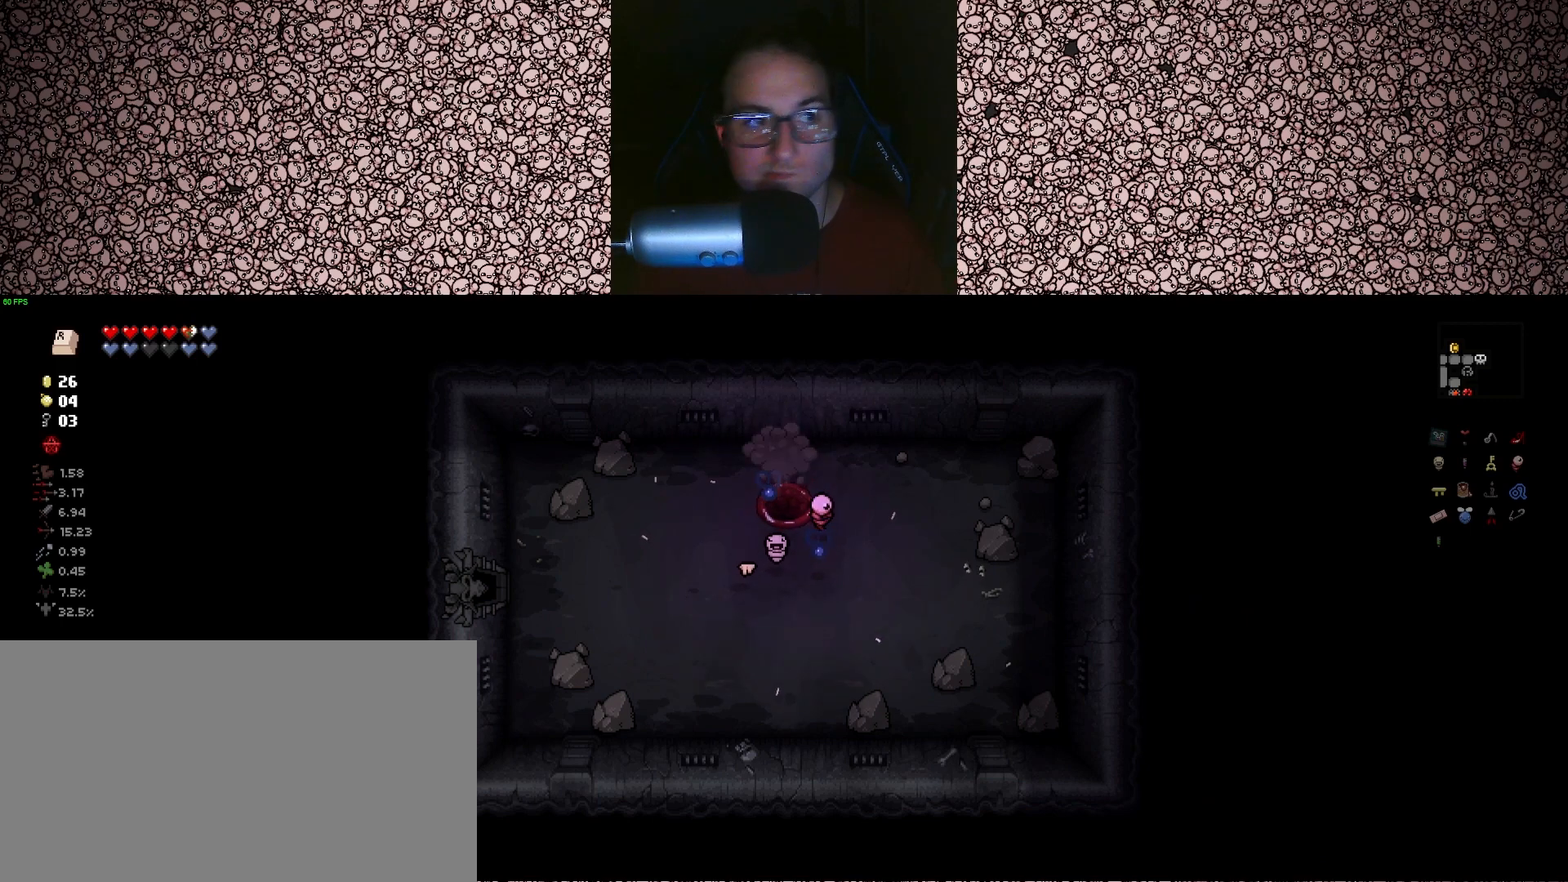
{"keys": [], "events": []}
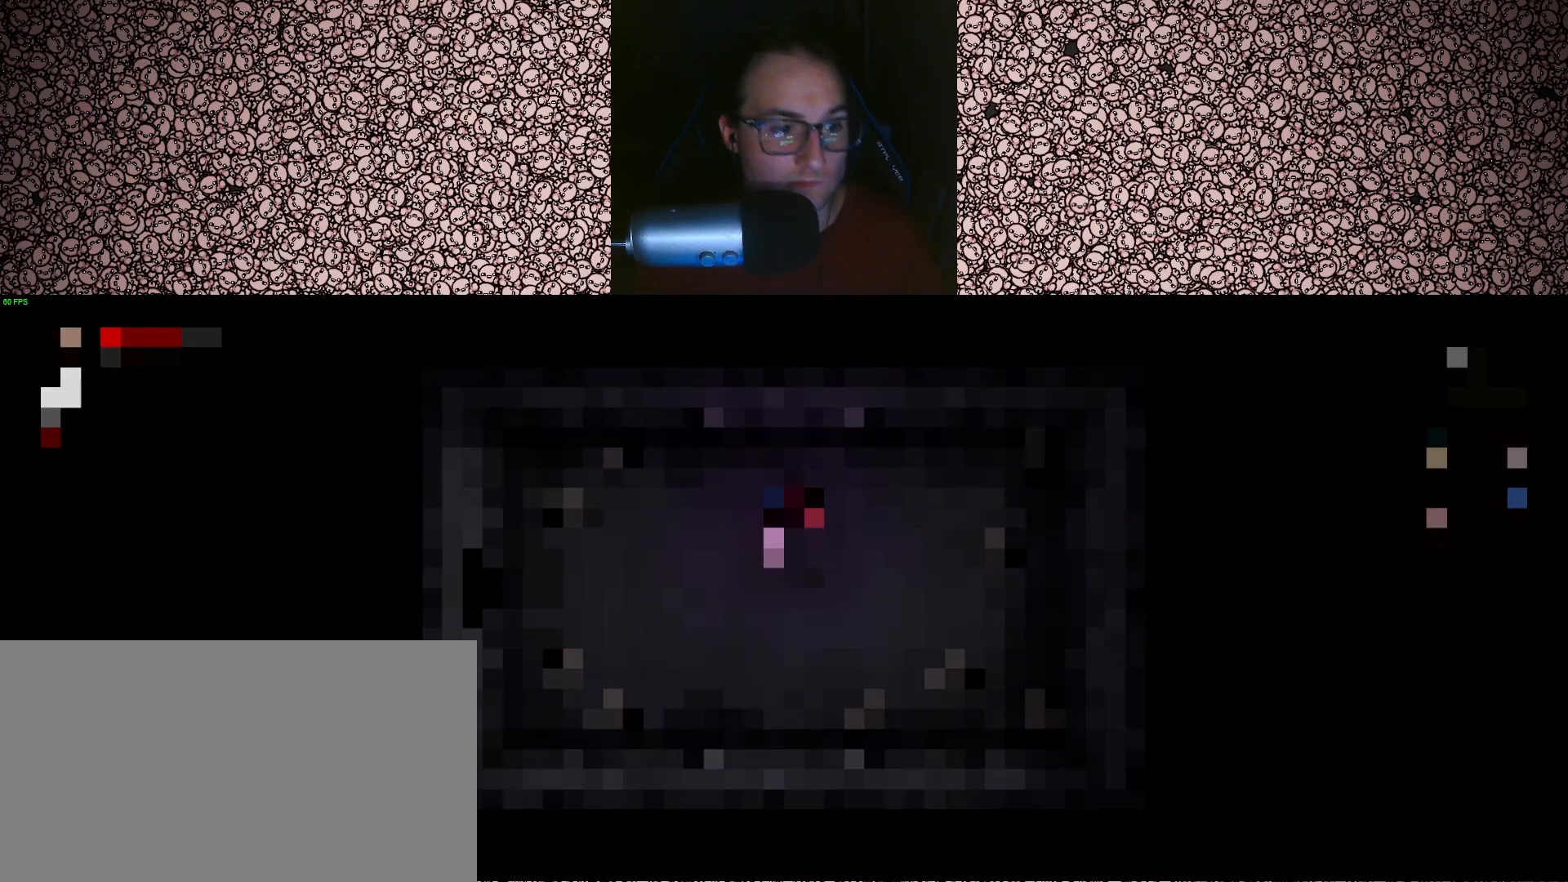
{"keys": [], "events": []}
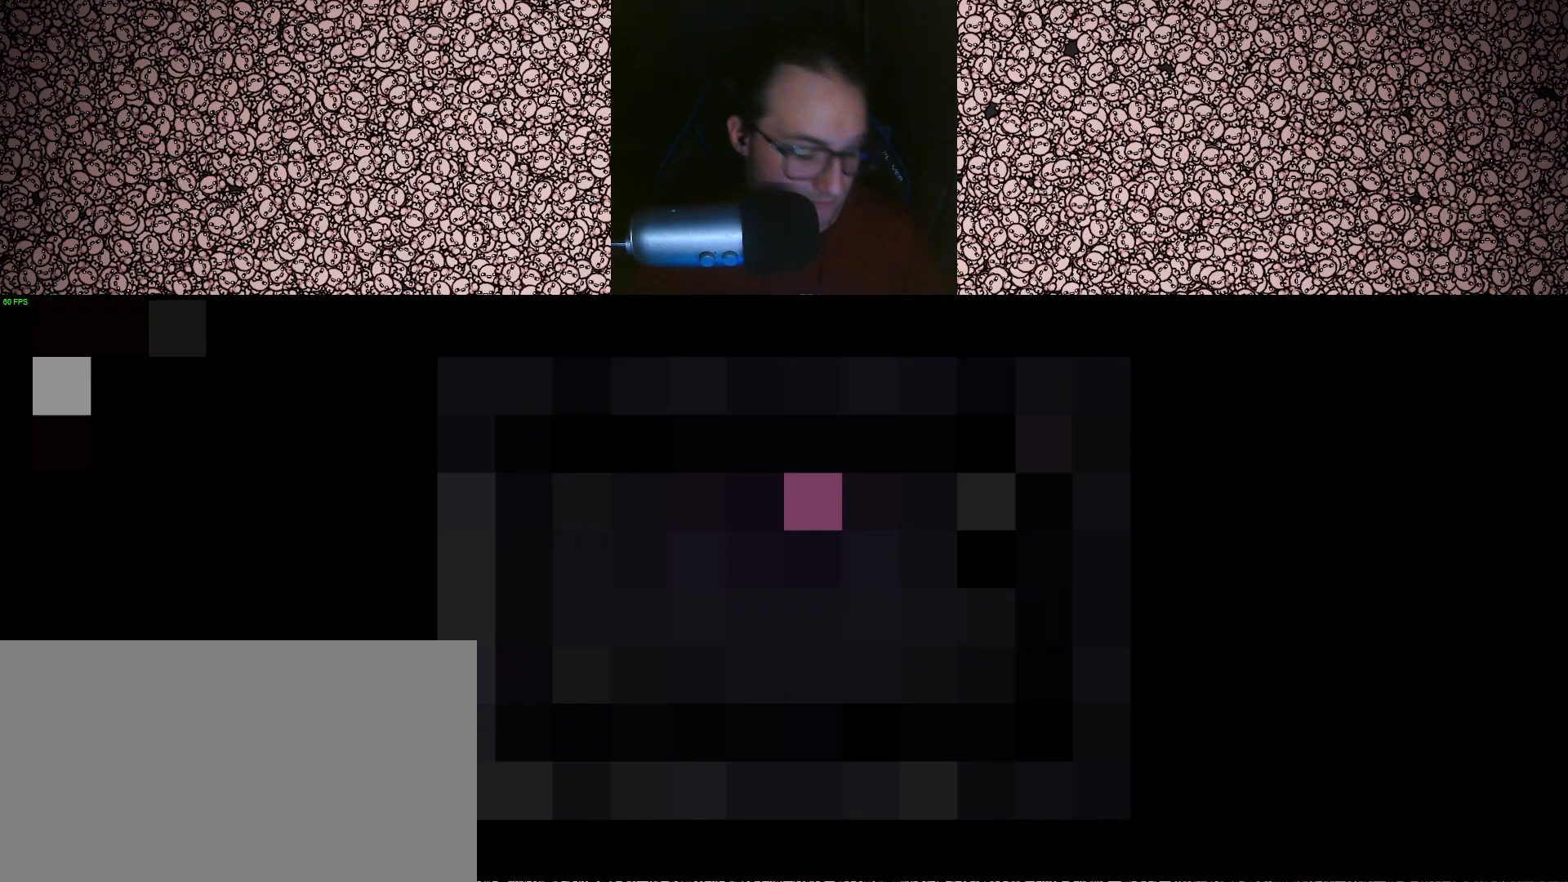
{"keys": [], "events": []}
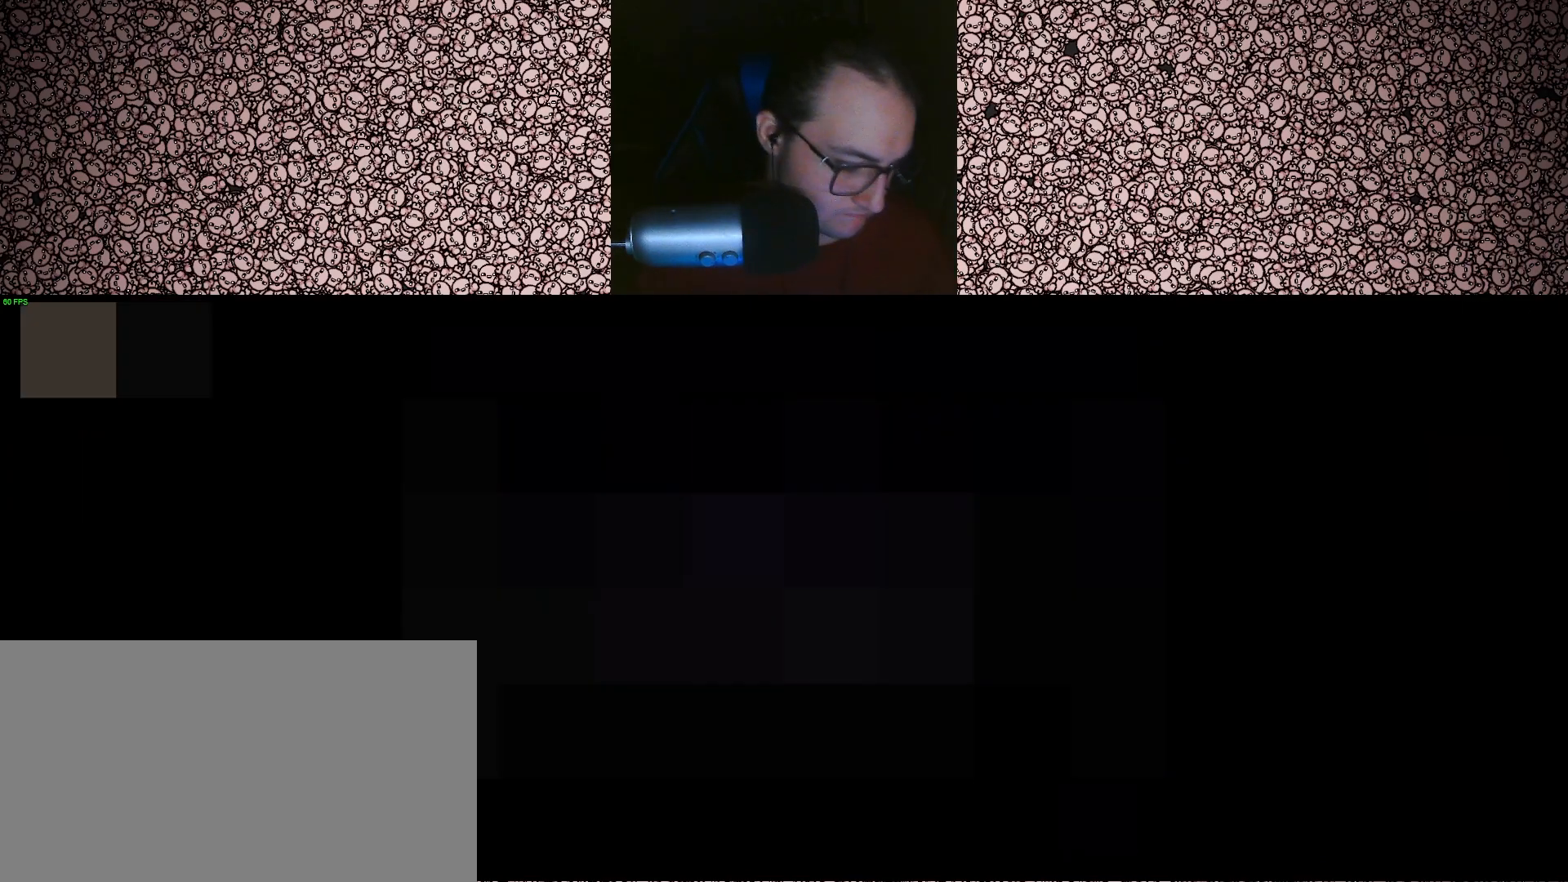
{"keys": [], "events": []}
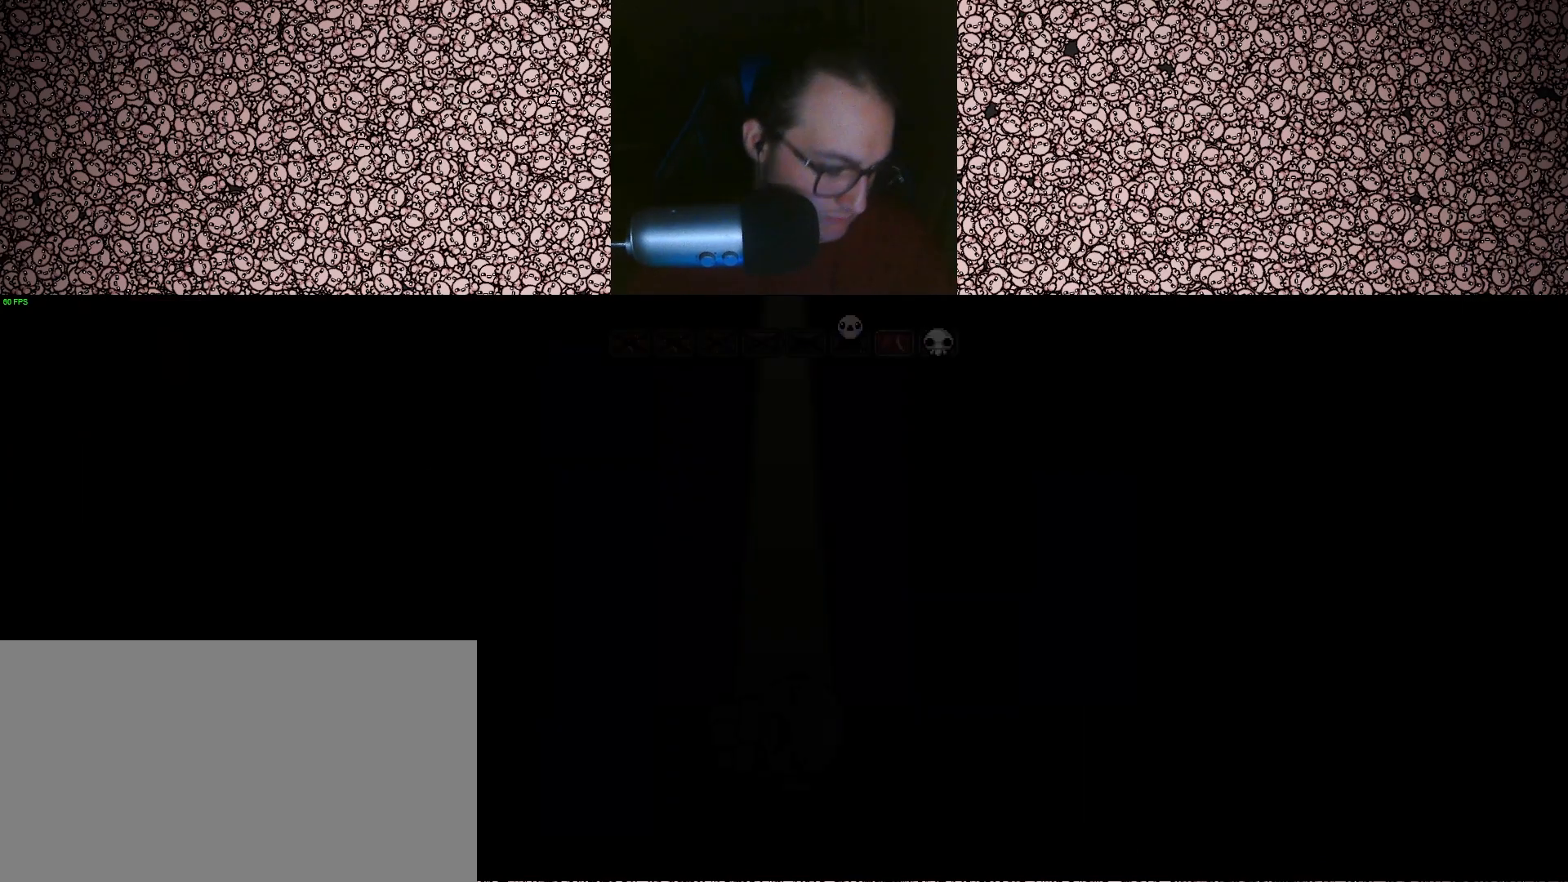
{"keys": ["space"], "events": [[483, "space", "down"]]}
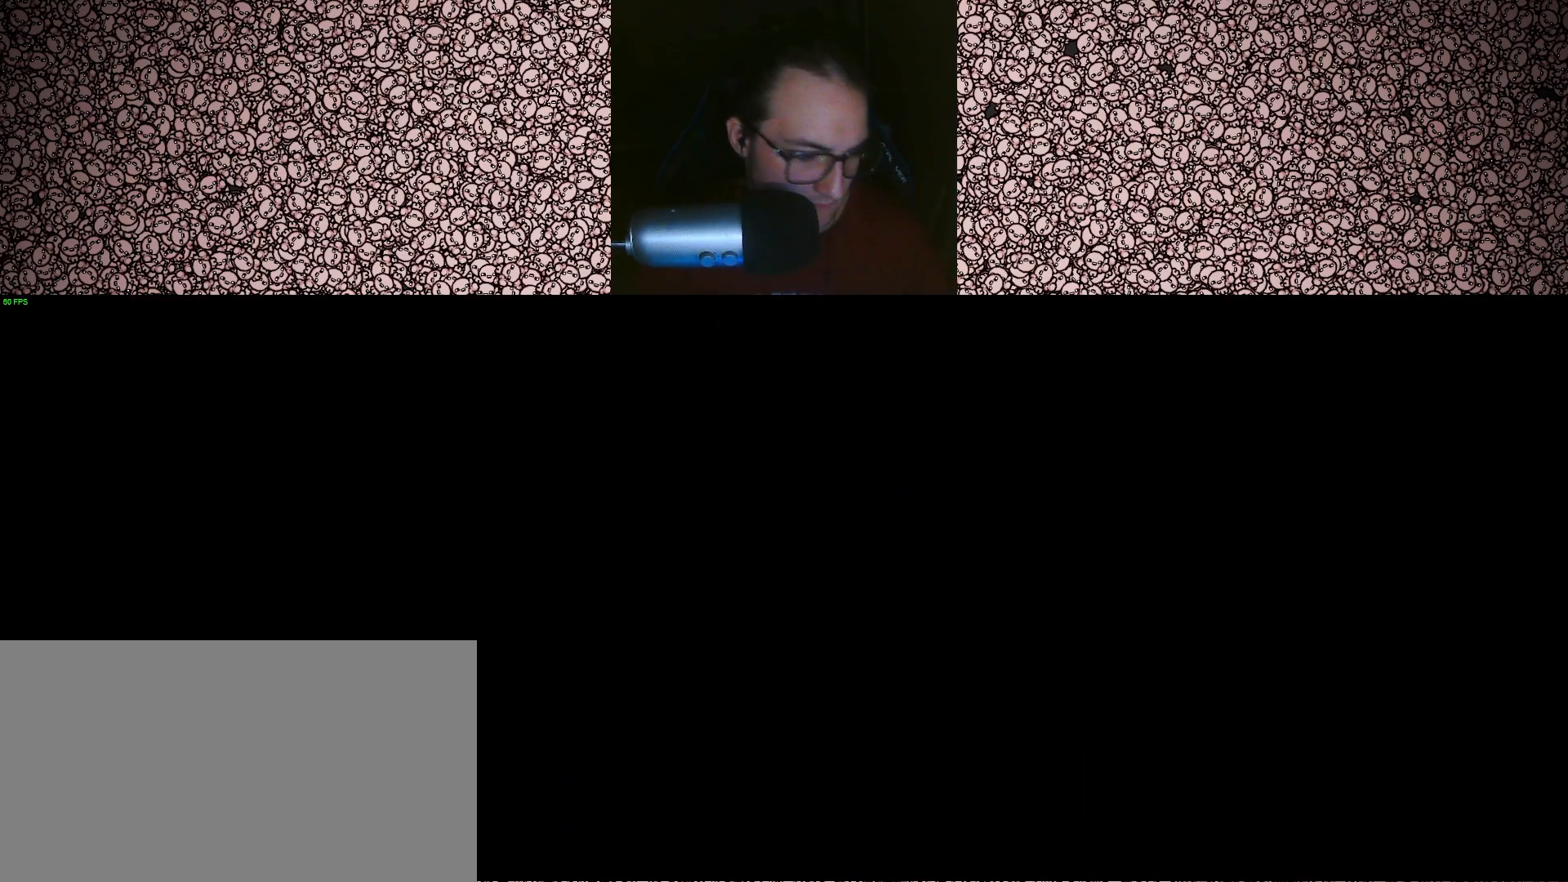
{"keys": [], "events": [[33, "space", "up"]]}
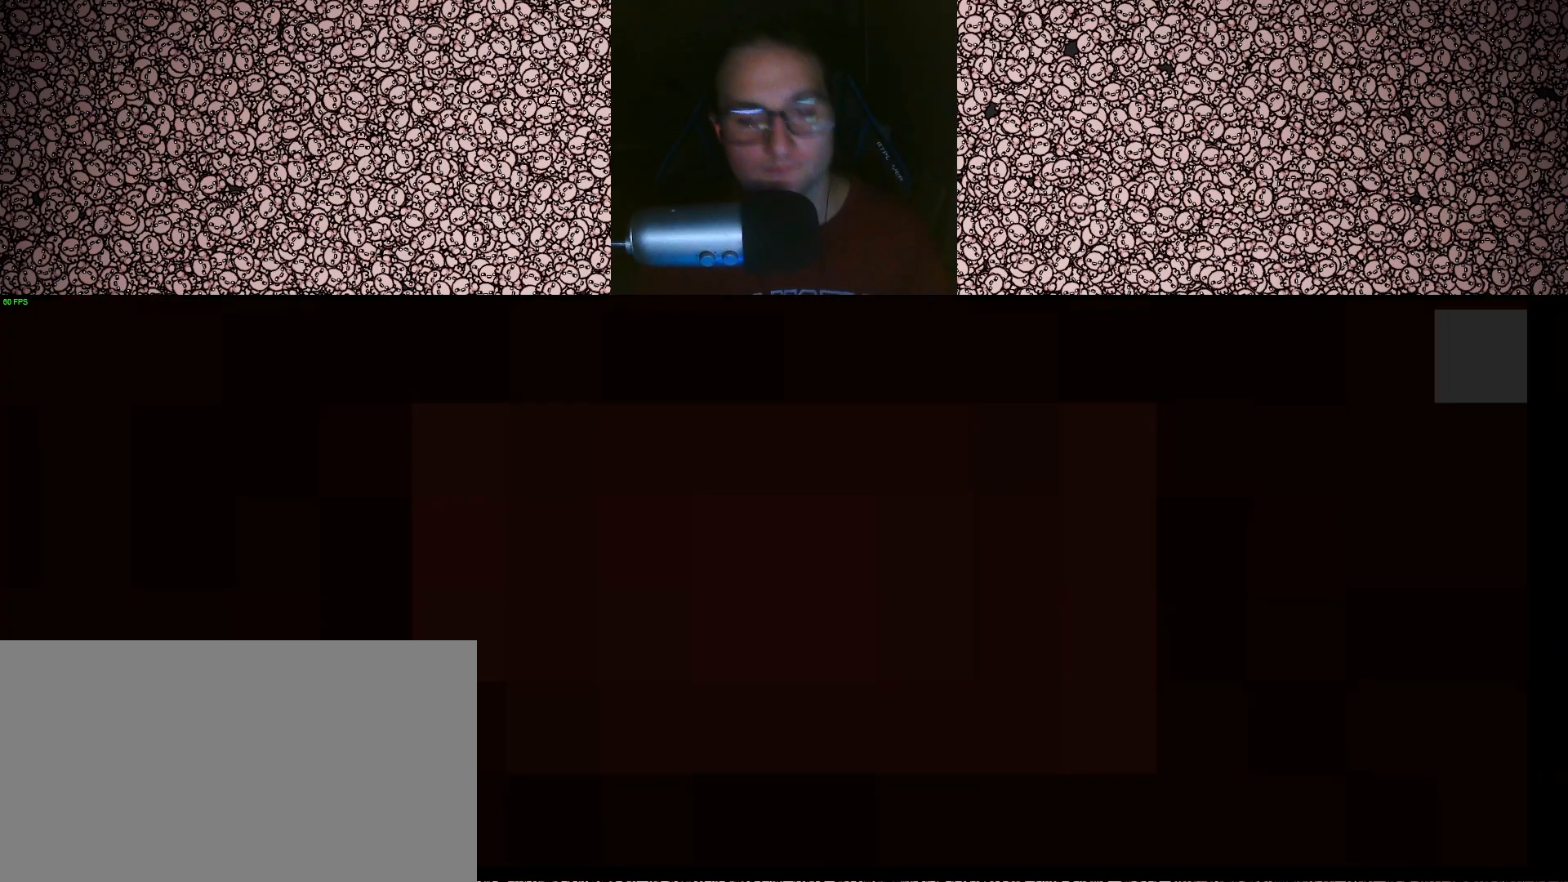
{"keys": [], "events": []}
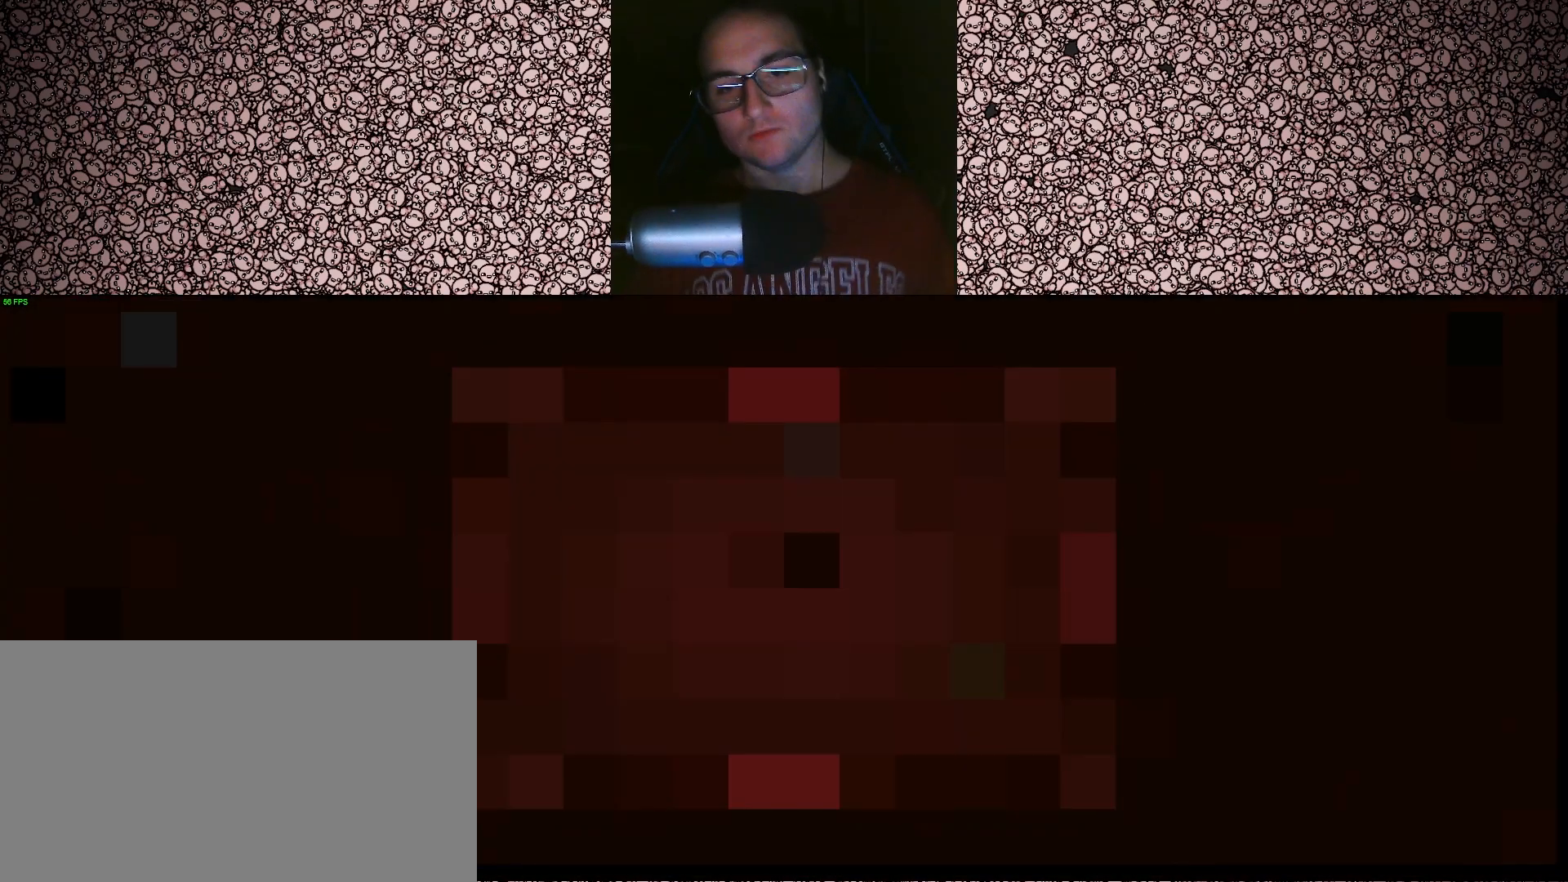
{"keys": [], "events": []}
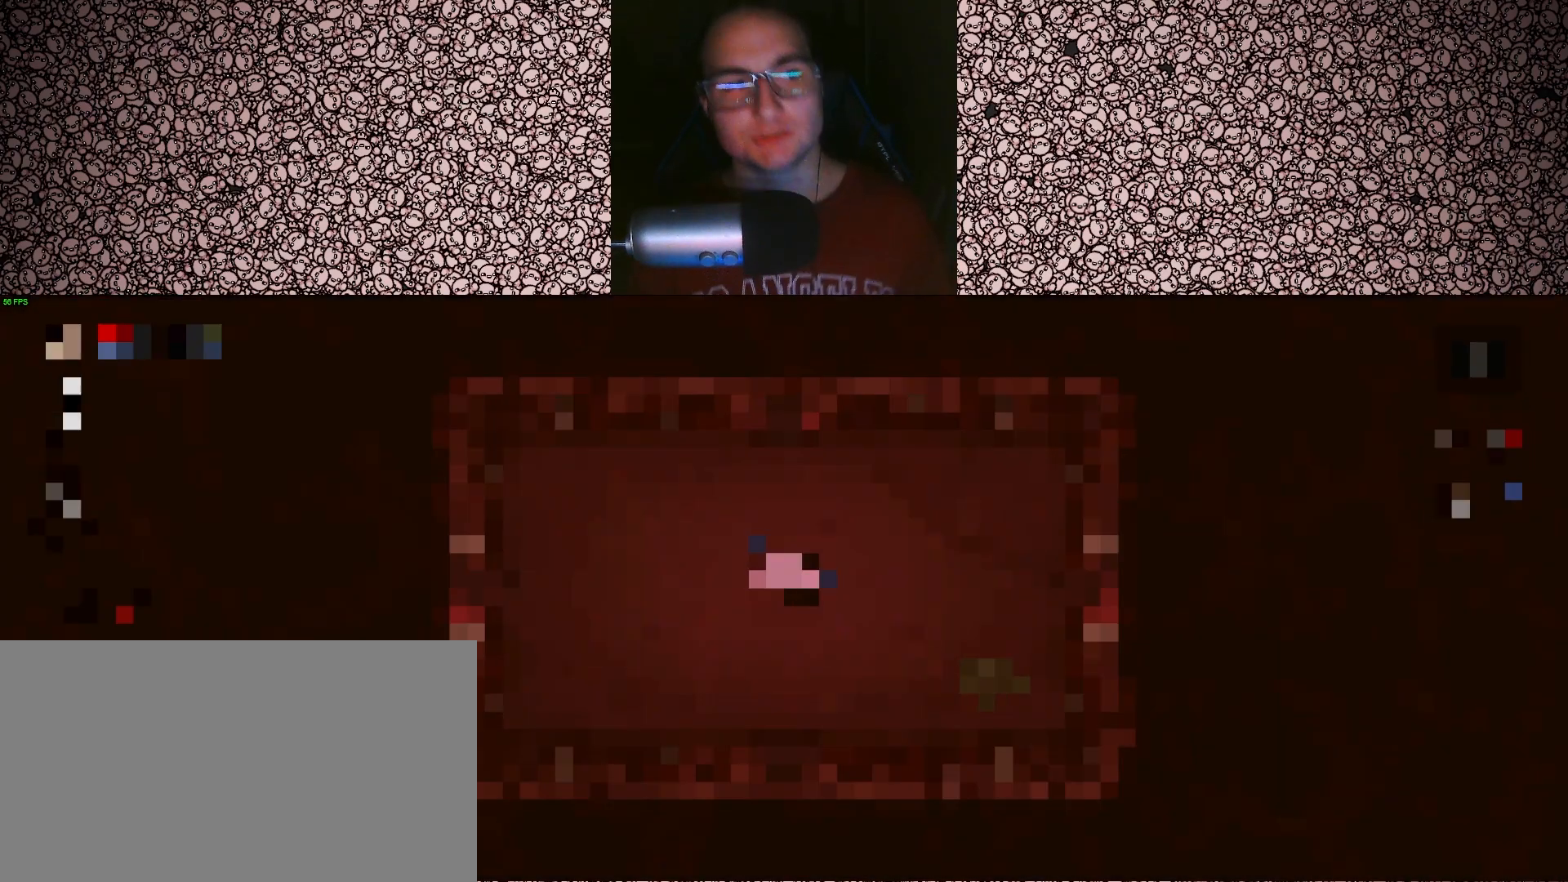
{"keys": [], "events": []}
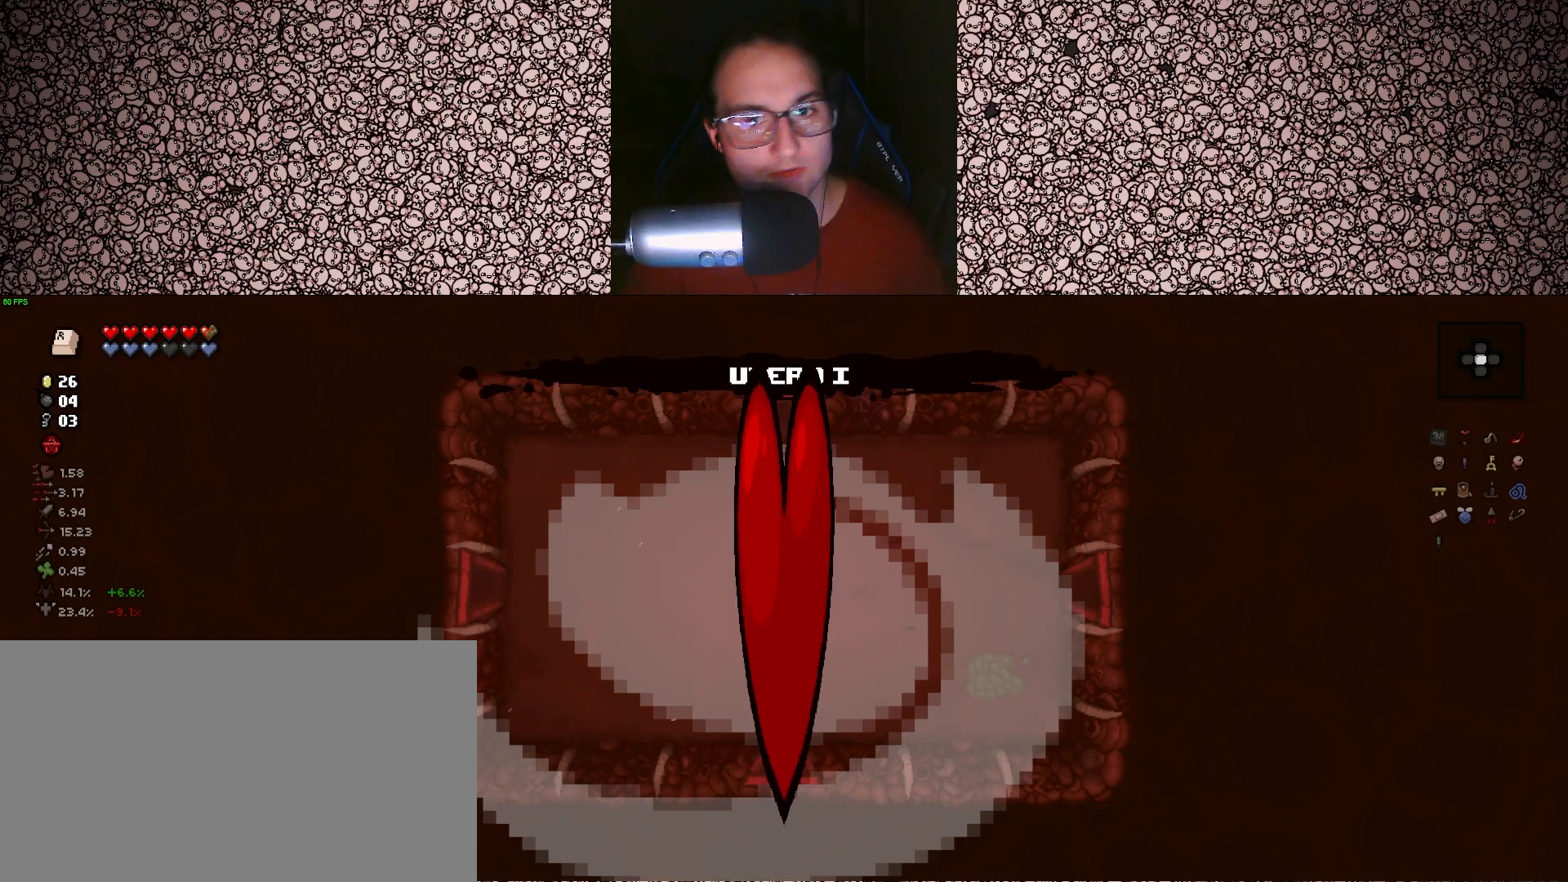
{"keys": [], "events": []}
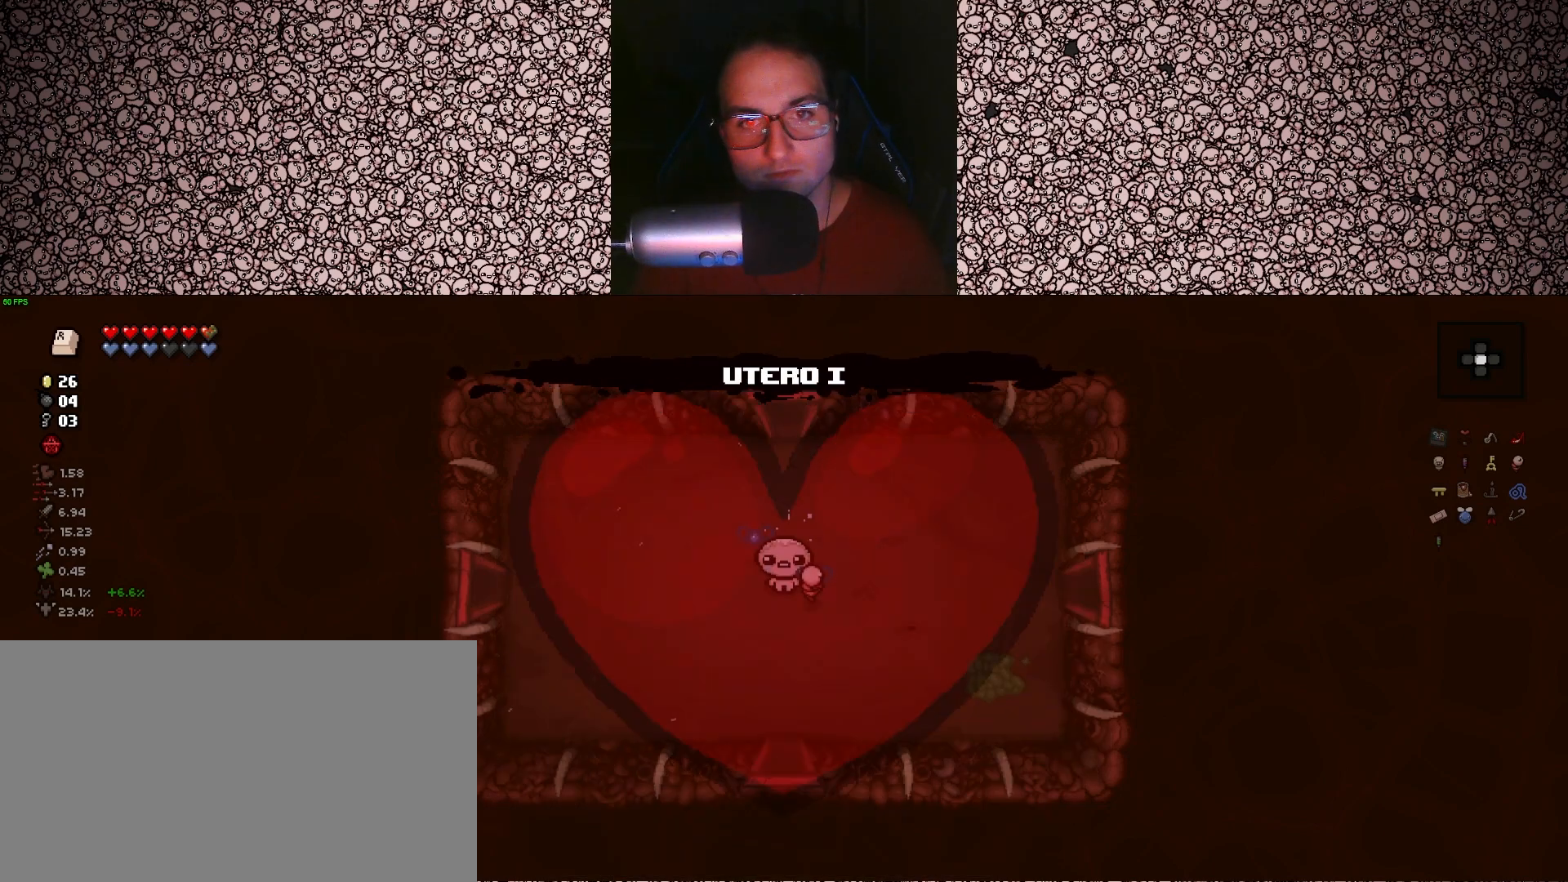
{"keys": [], "events": []}
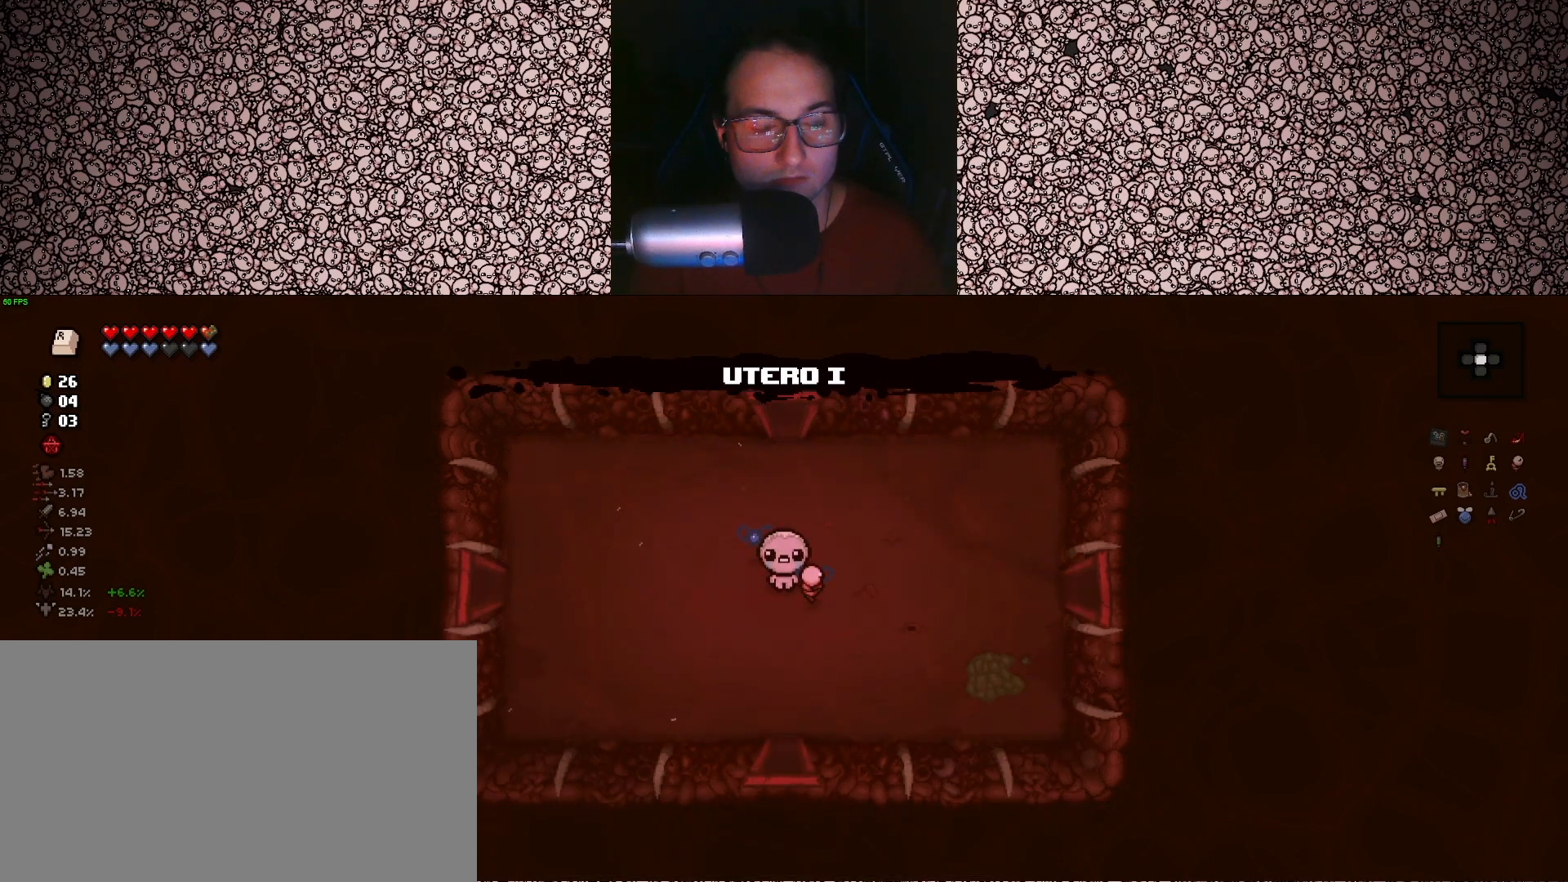
{"keys": [], "events": []}